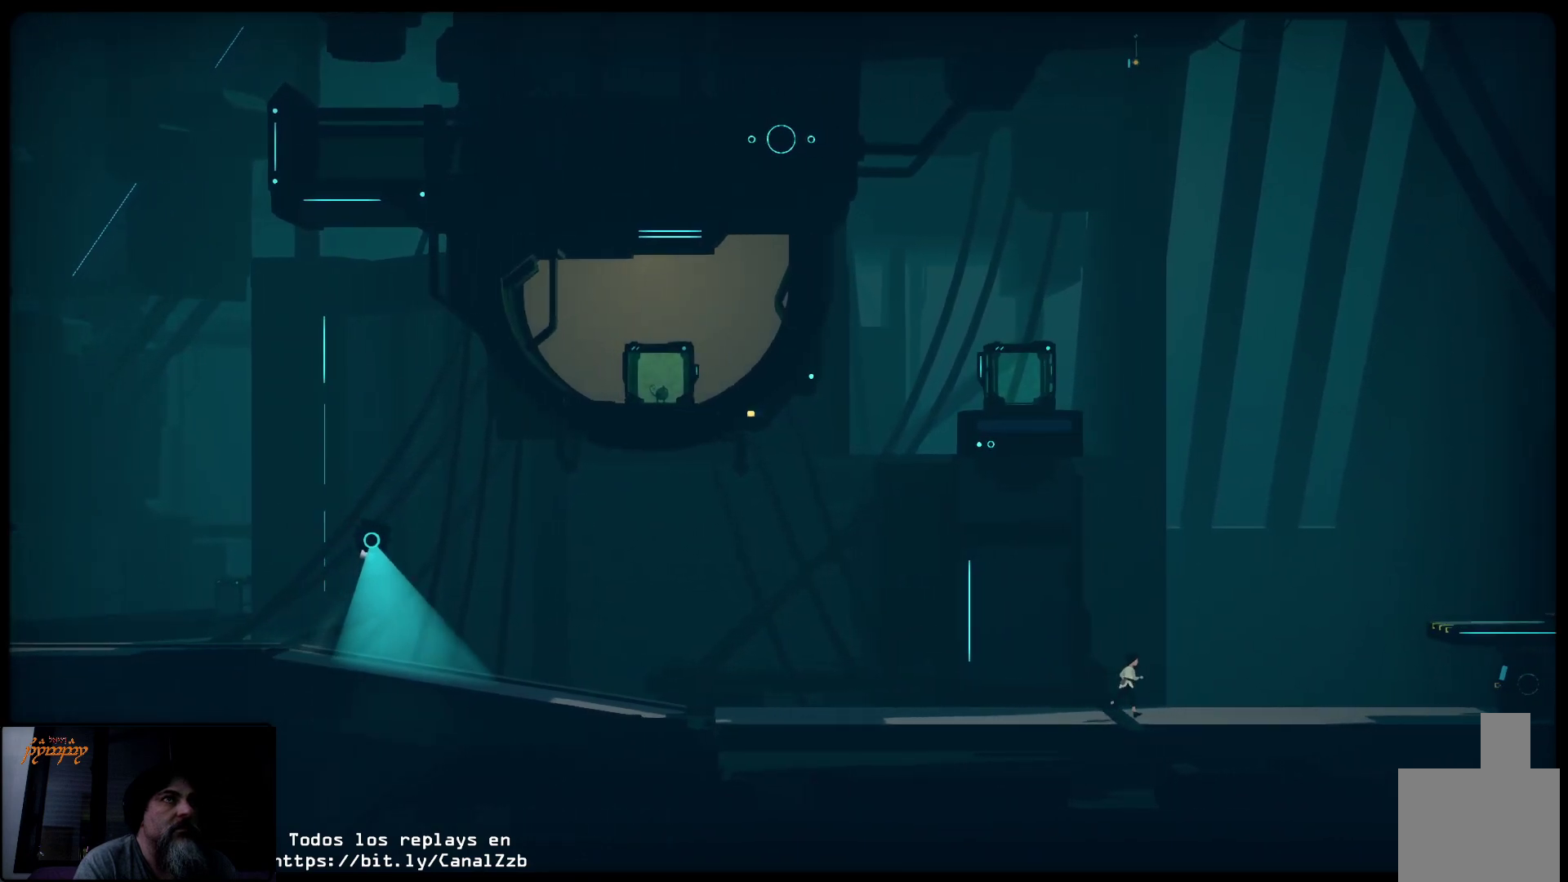
Gameplay with a controller (Xbox layout); each line is a JSON object with the inputs held at the frame after it. "events" lists button and stick changes between this image and that frame as [ms after this image, input, new state], when the widget could be followed in between.
{"buttons": [], "left_stick": "right", "right_stick": "center", "events": []}
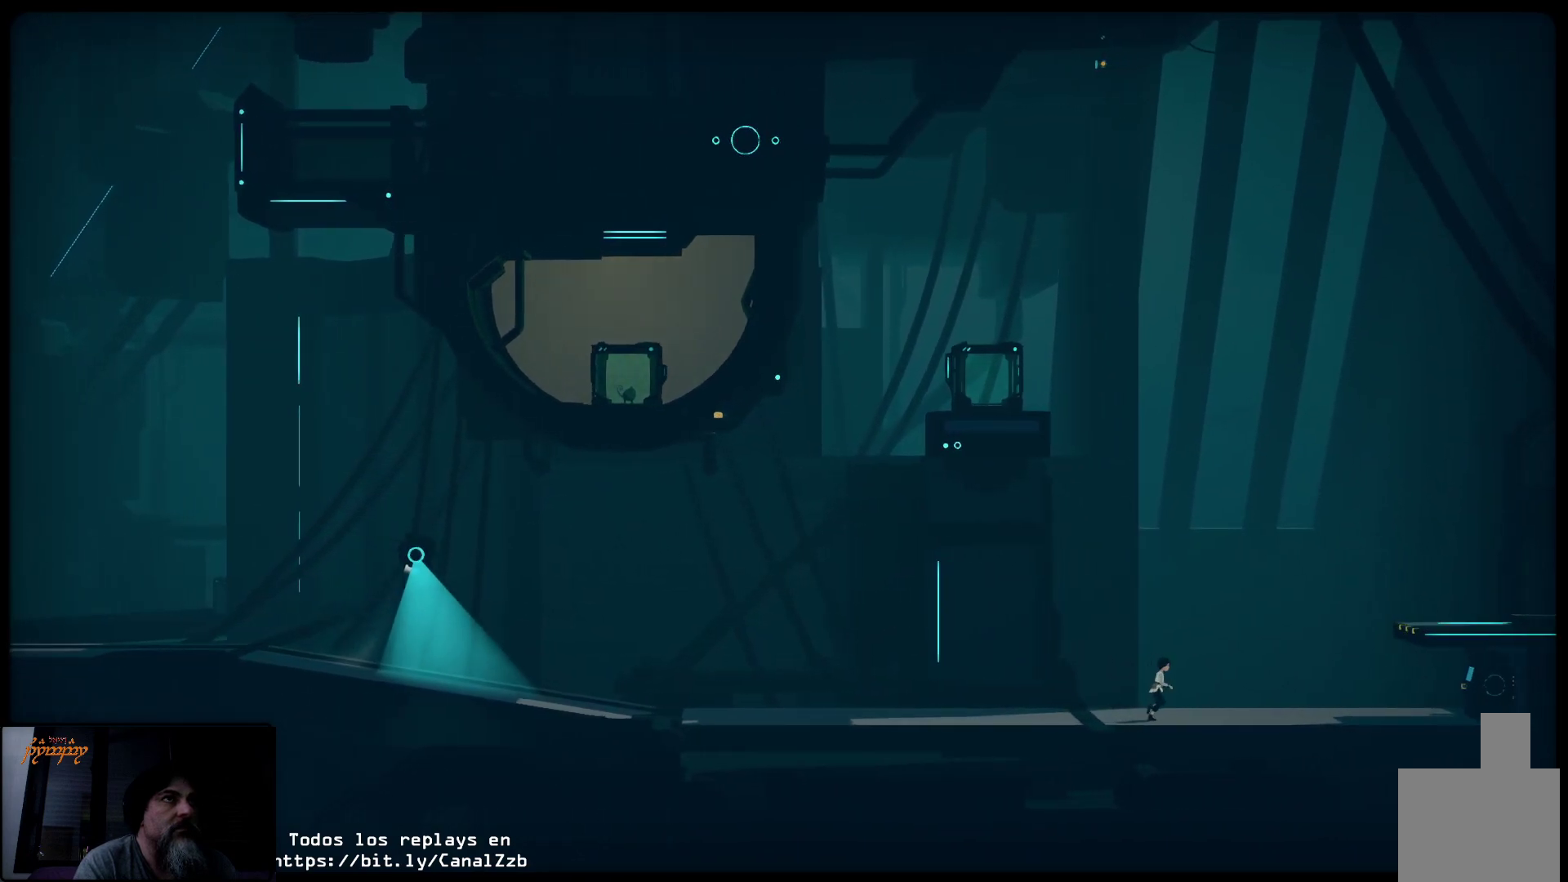
{"buttons": [], "left_stick": "right", "right_stick": "center", "events": []}
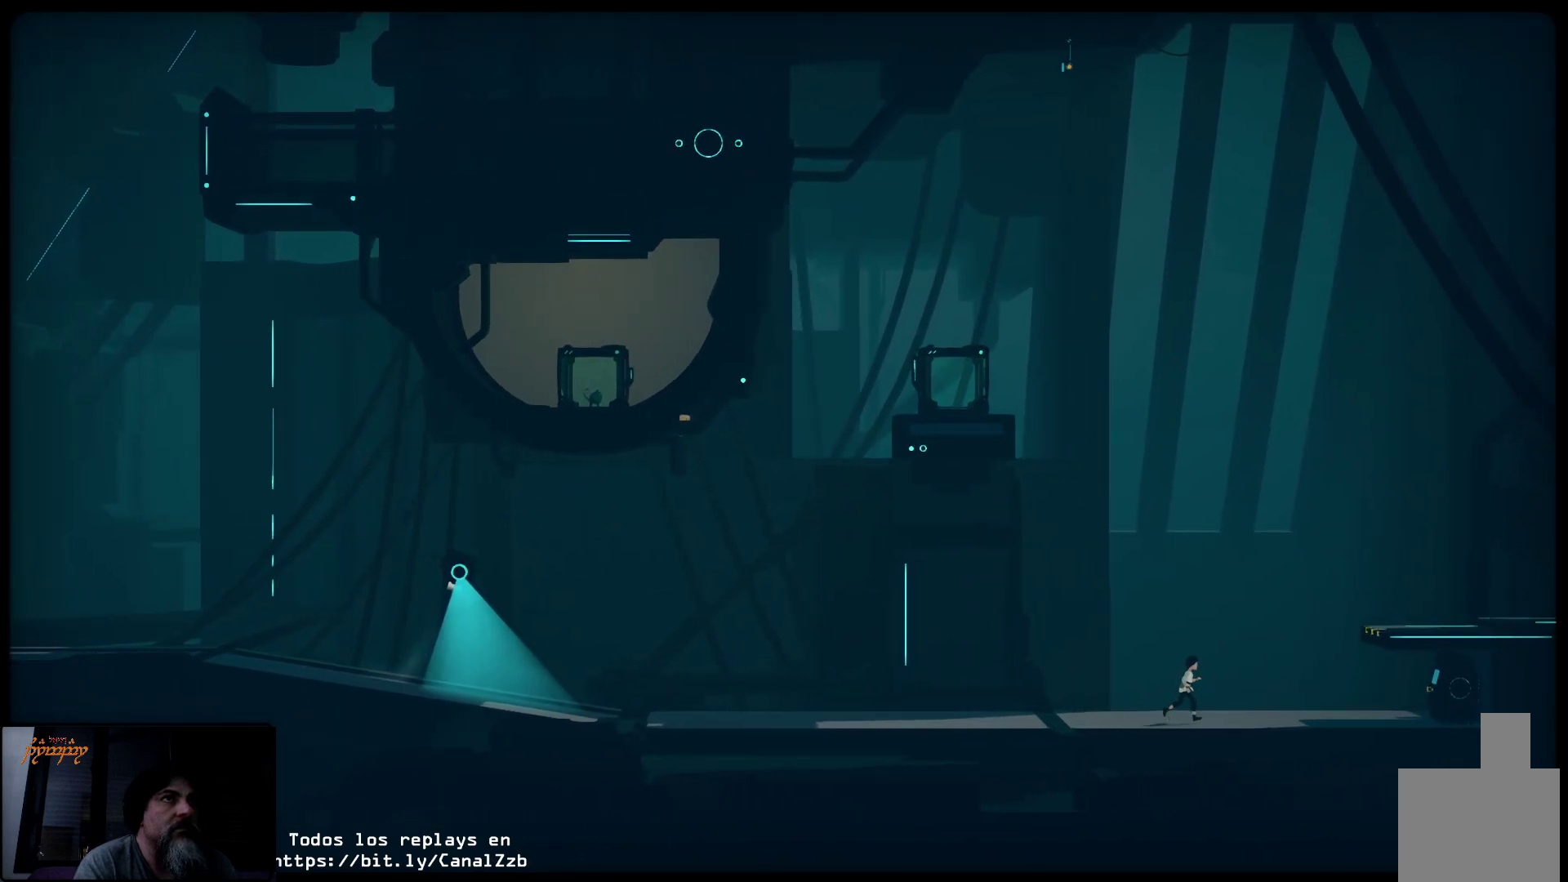
{"buttons": [], "left_stick": "right", "right_stick": "center", "events": []}
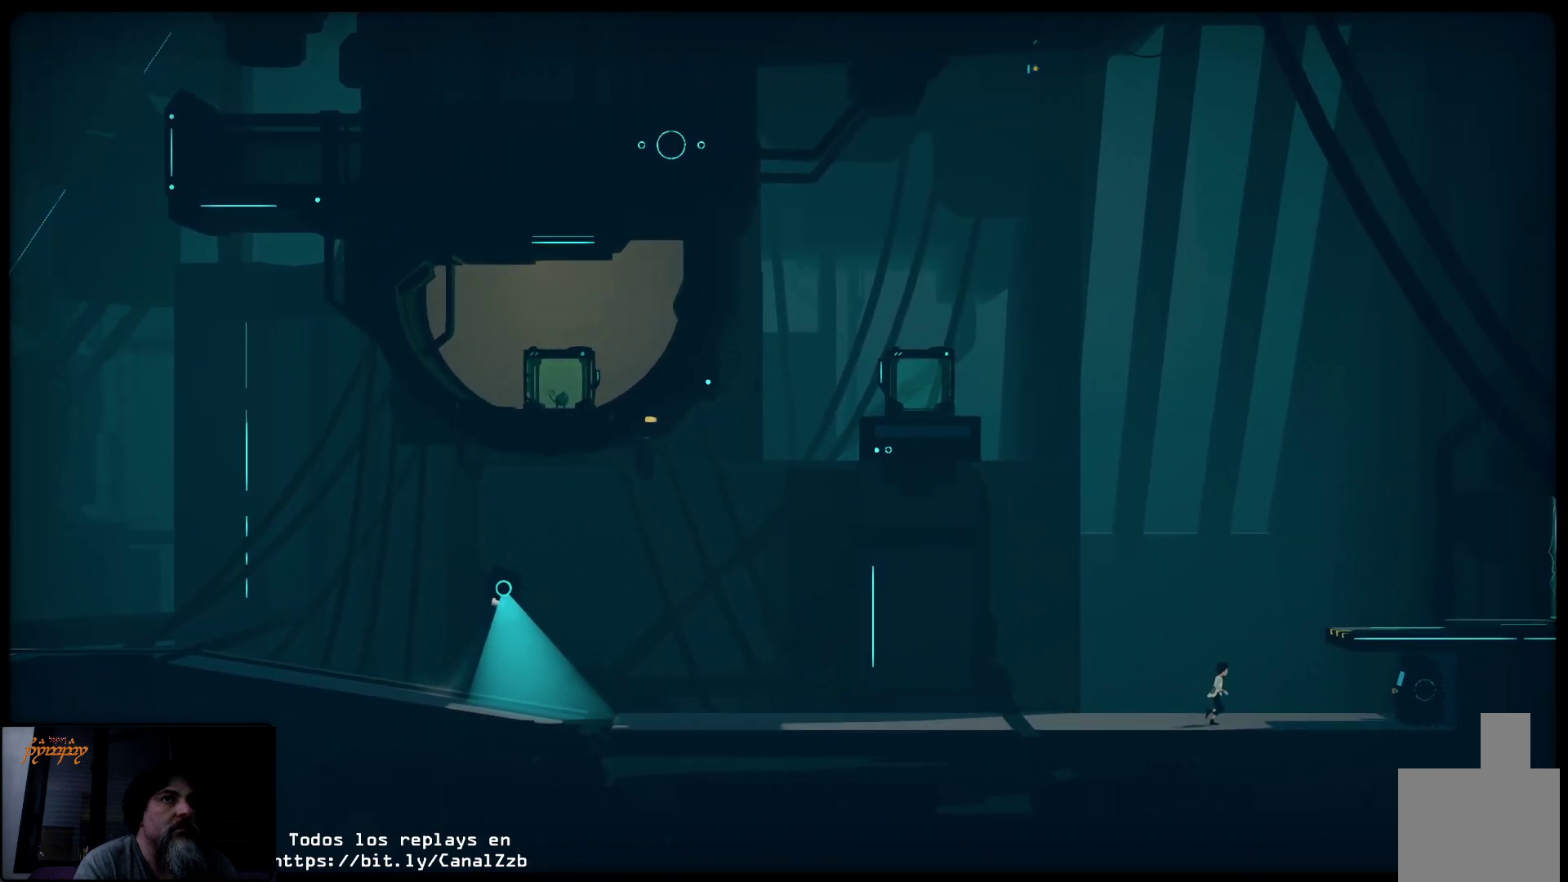
{"buttons": [], "left_stick": "right", "right_stick": "center", "events": []}
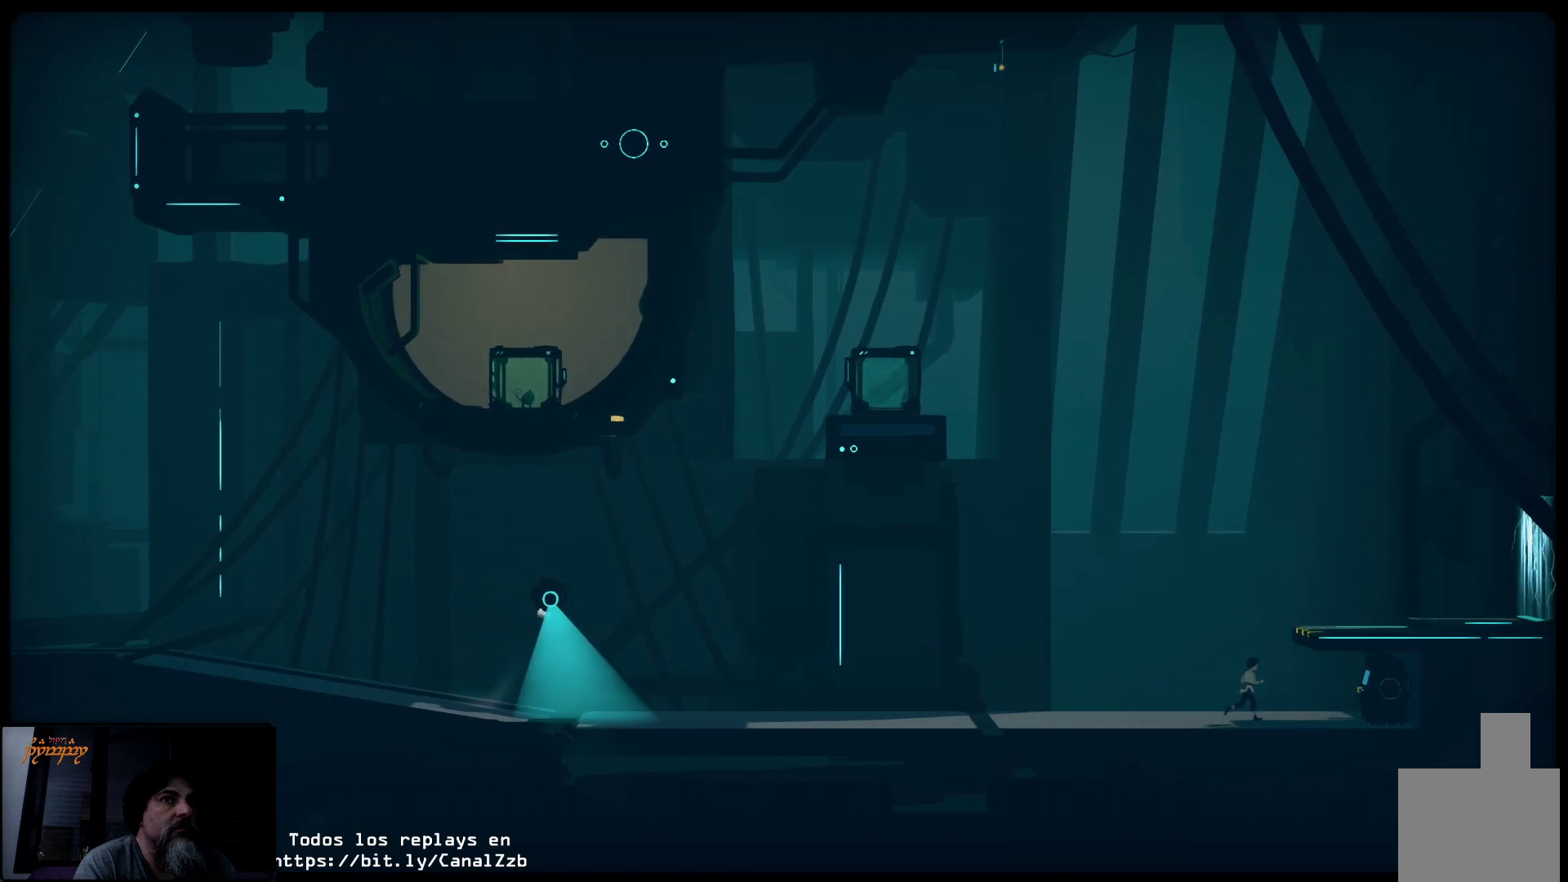
{"buttons": [], "left_stick": "right", "right_stick": "center", "events": []}
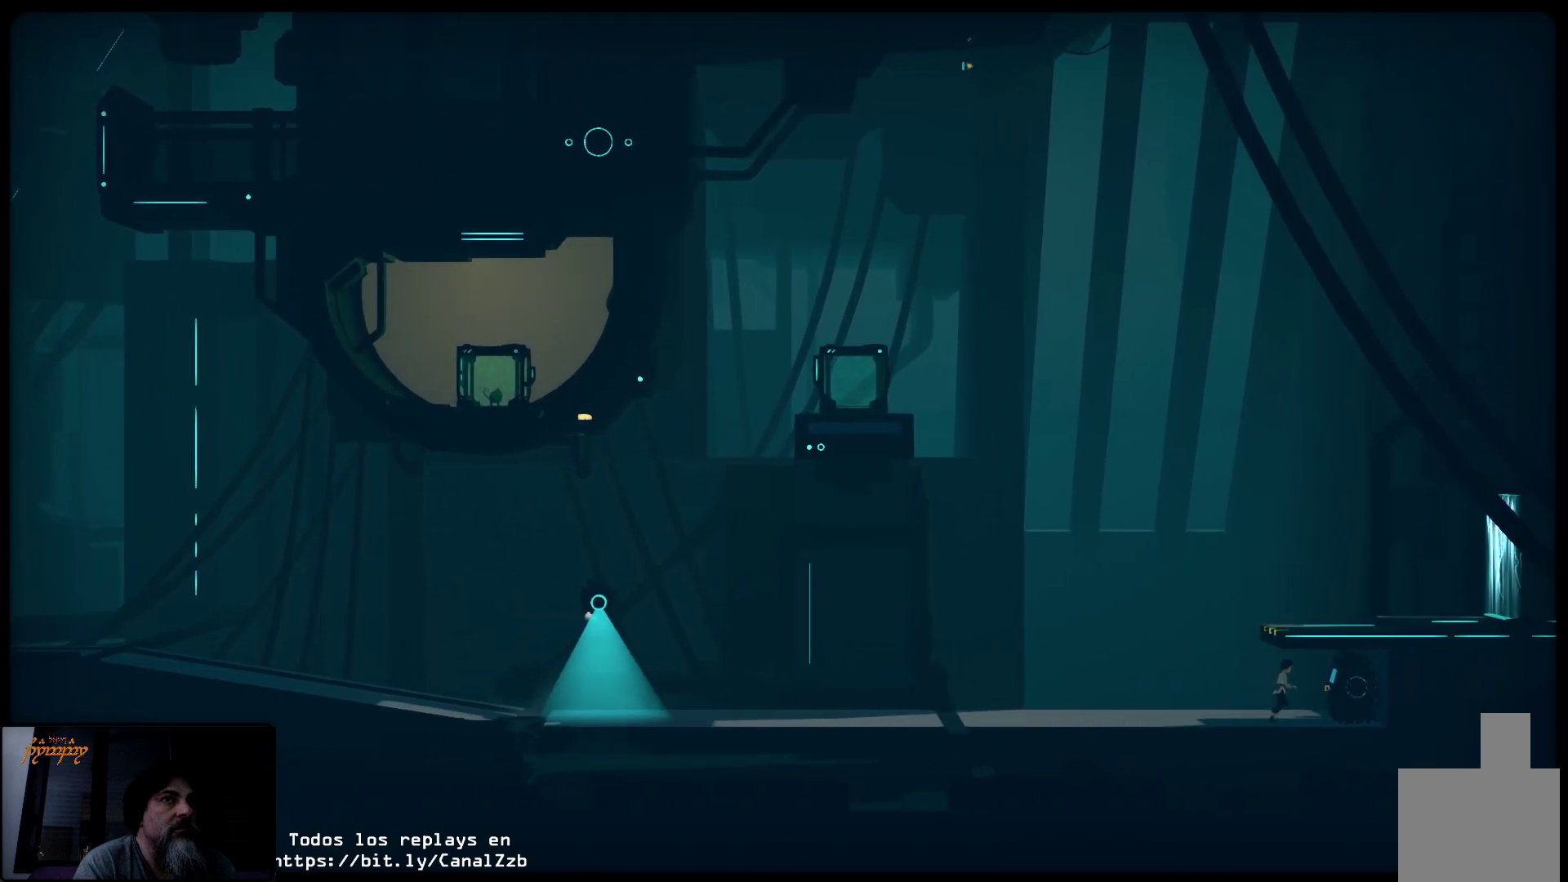
{"buttons": ["X"], "left_stick": "center", "right_stick": "center", "events": [[300, "X", "down"], [400, "left_stick", "center"]]}
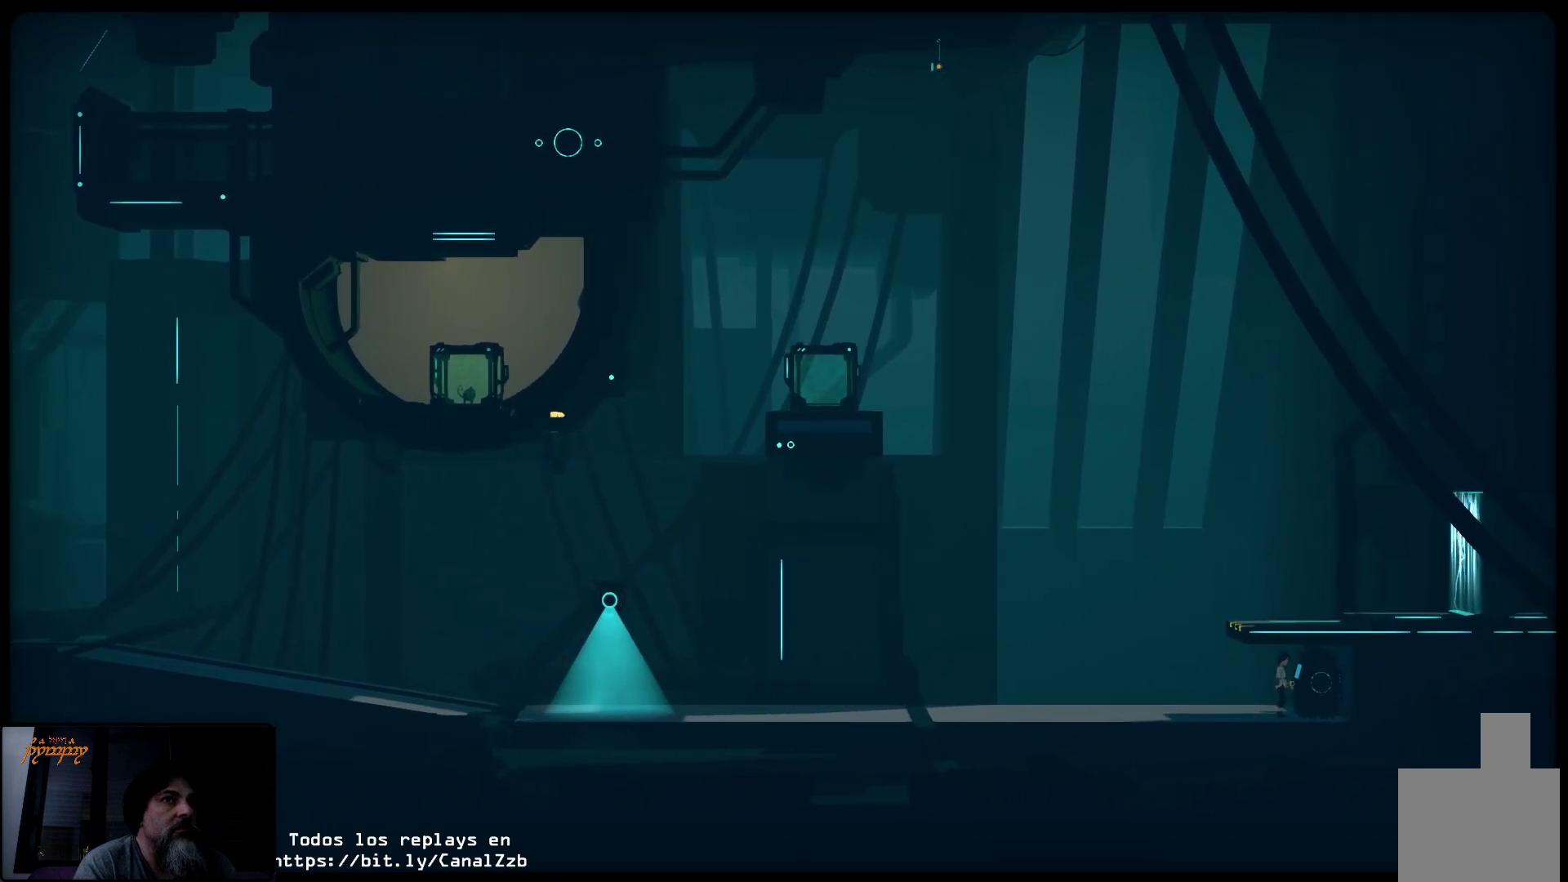
{"buttons": ["X"], "left_stick": "left", "right_stick": "center", "events": [[233, "left_stick", "left"]]}
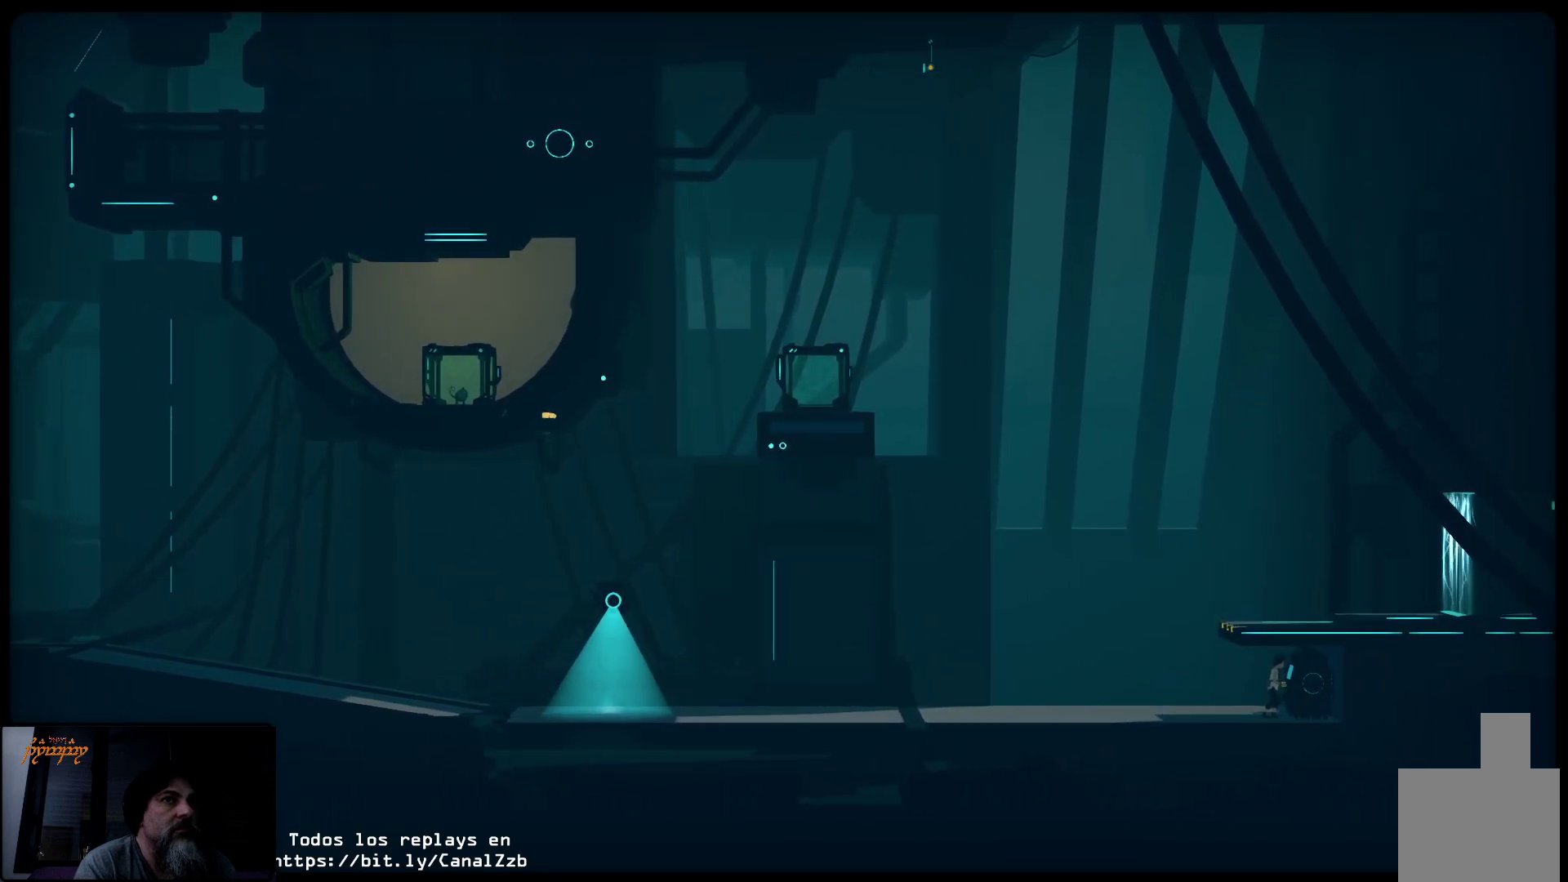
{"buttons": ["X"], "left_stick": "left", "right_stick": "center", "events": []}
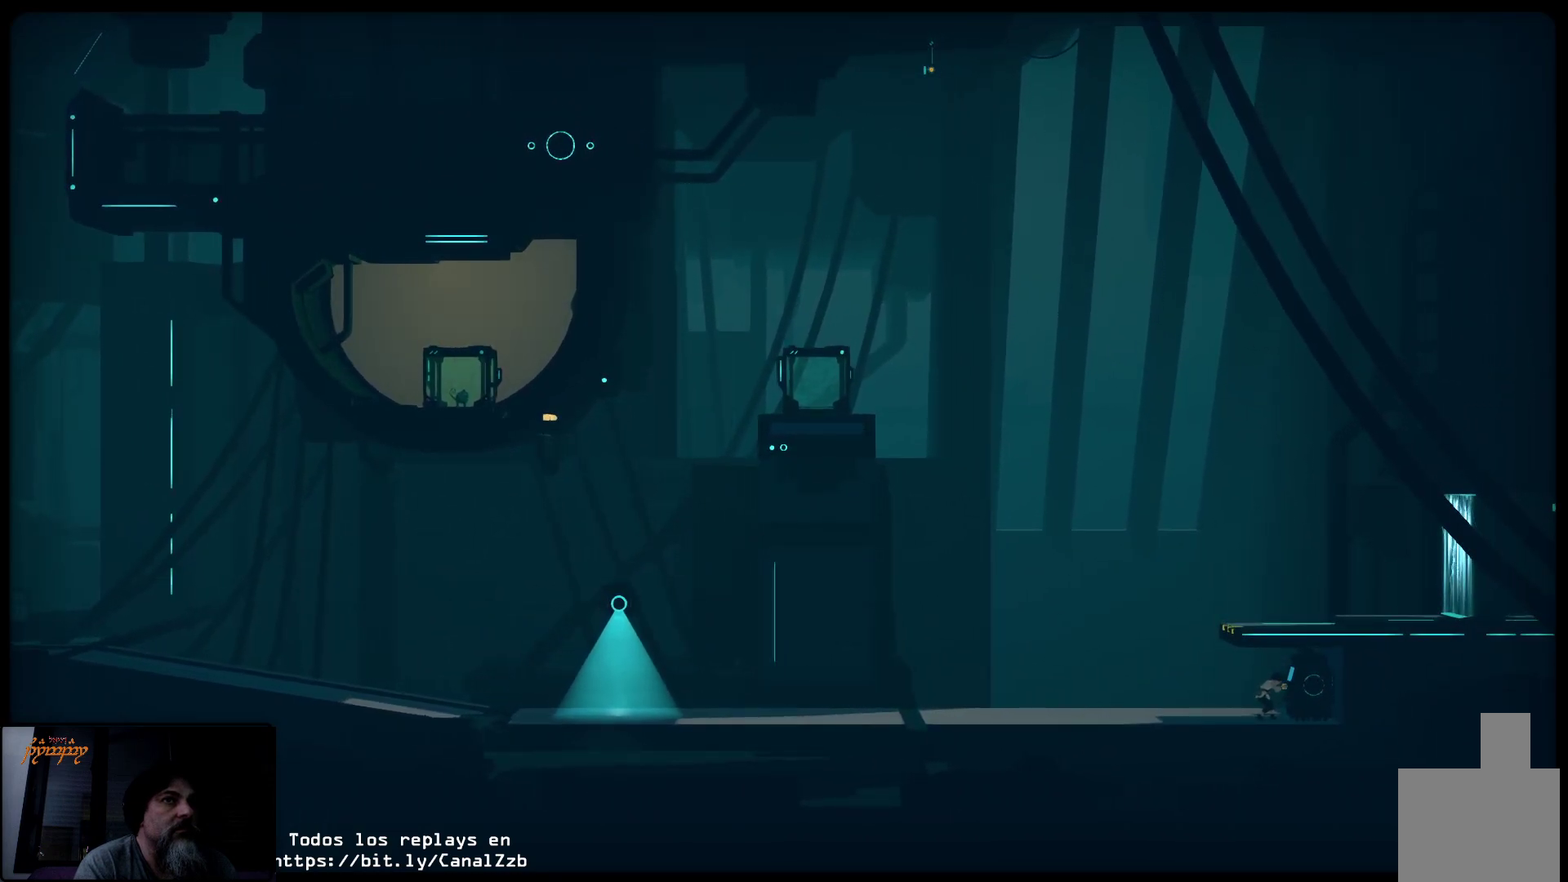
{"buttons": ["X"], "left_stick": "left", "right_stick": "center", "events": []}
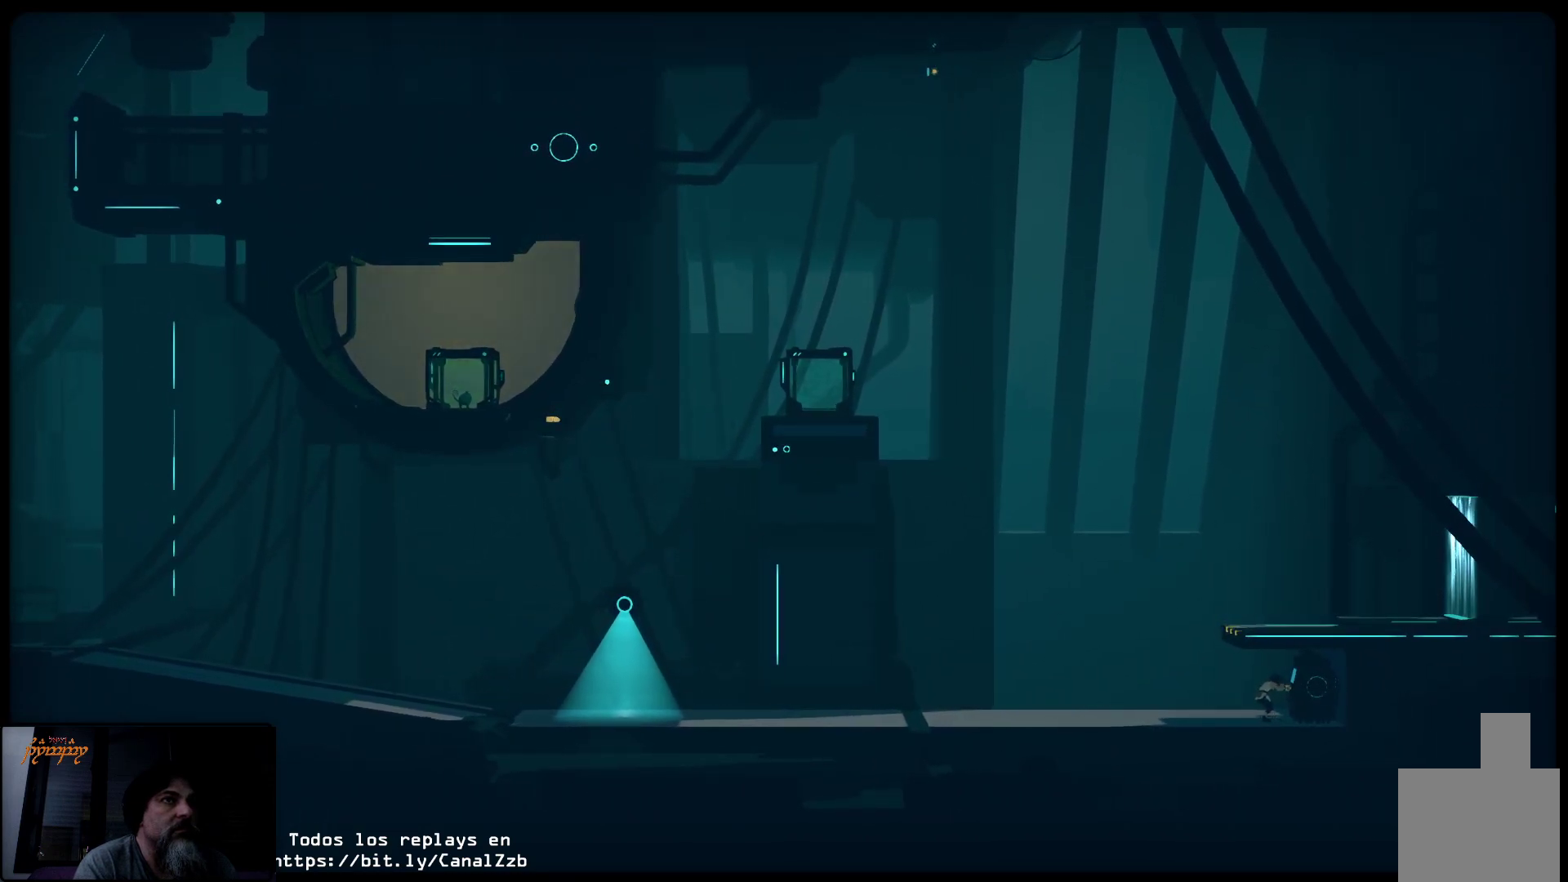
{"buttons": [], "left_stick": "up-right", "right_stick": "center", "events": [[450, "X", "up"], [450, "left_stick", "up-right"]]}
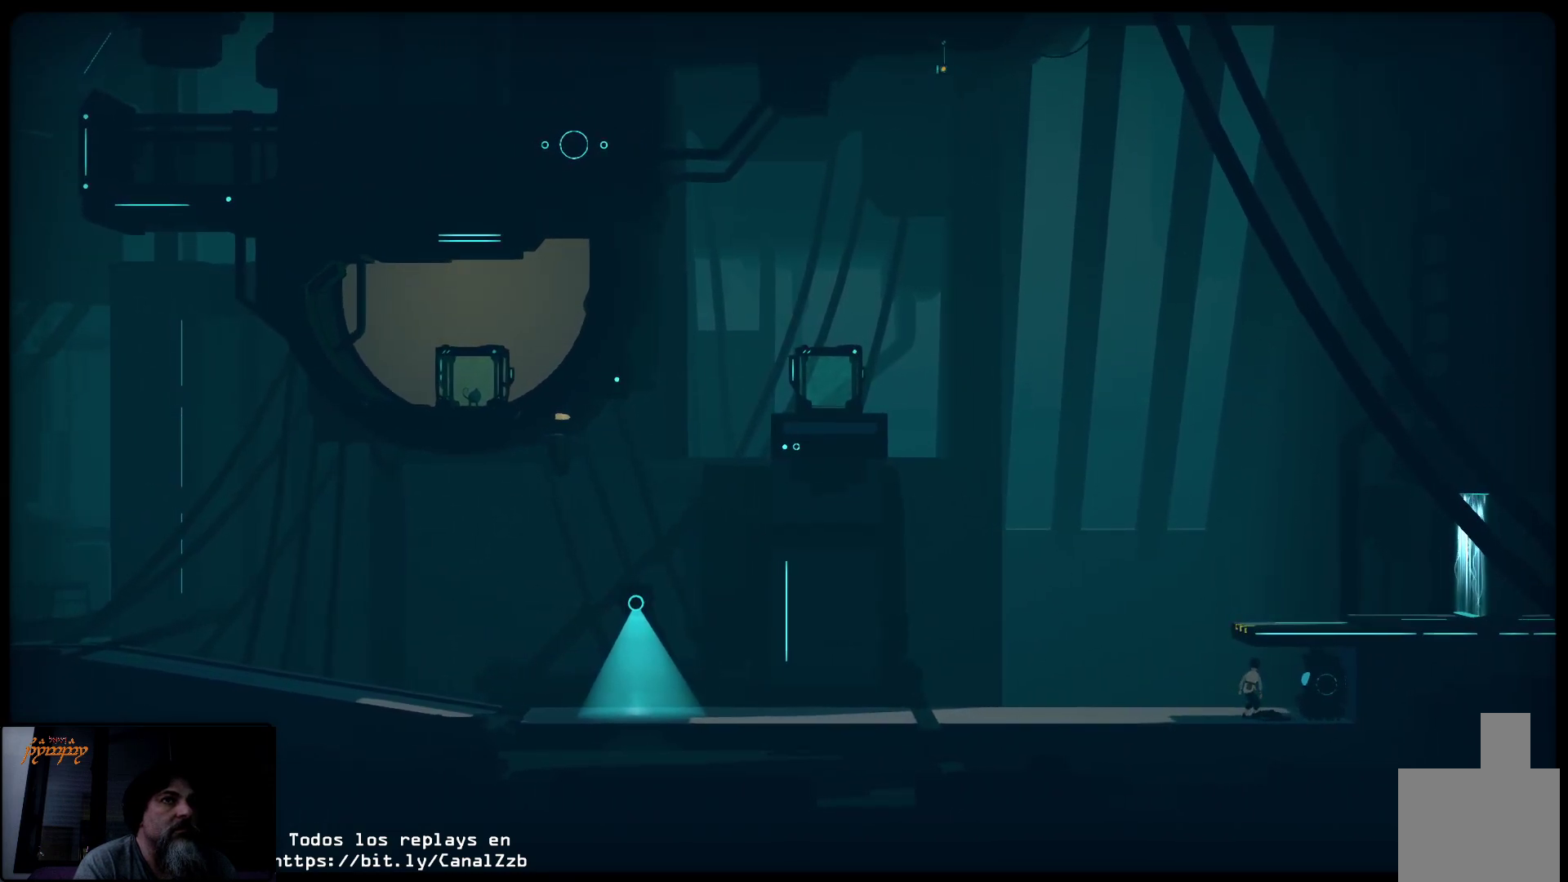
{"buttons": [], "left_stick": "up-right", "right_stick": "center", "events": []}
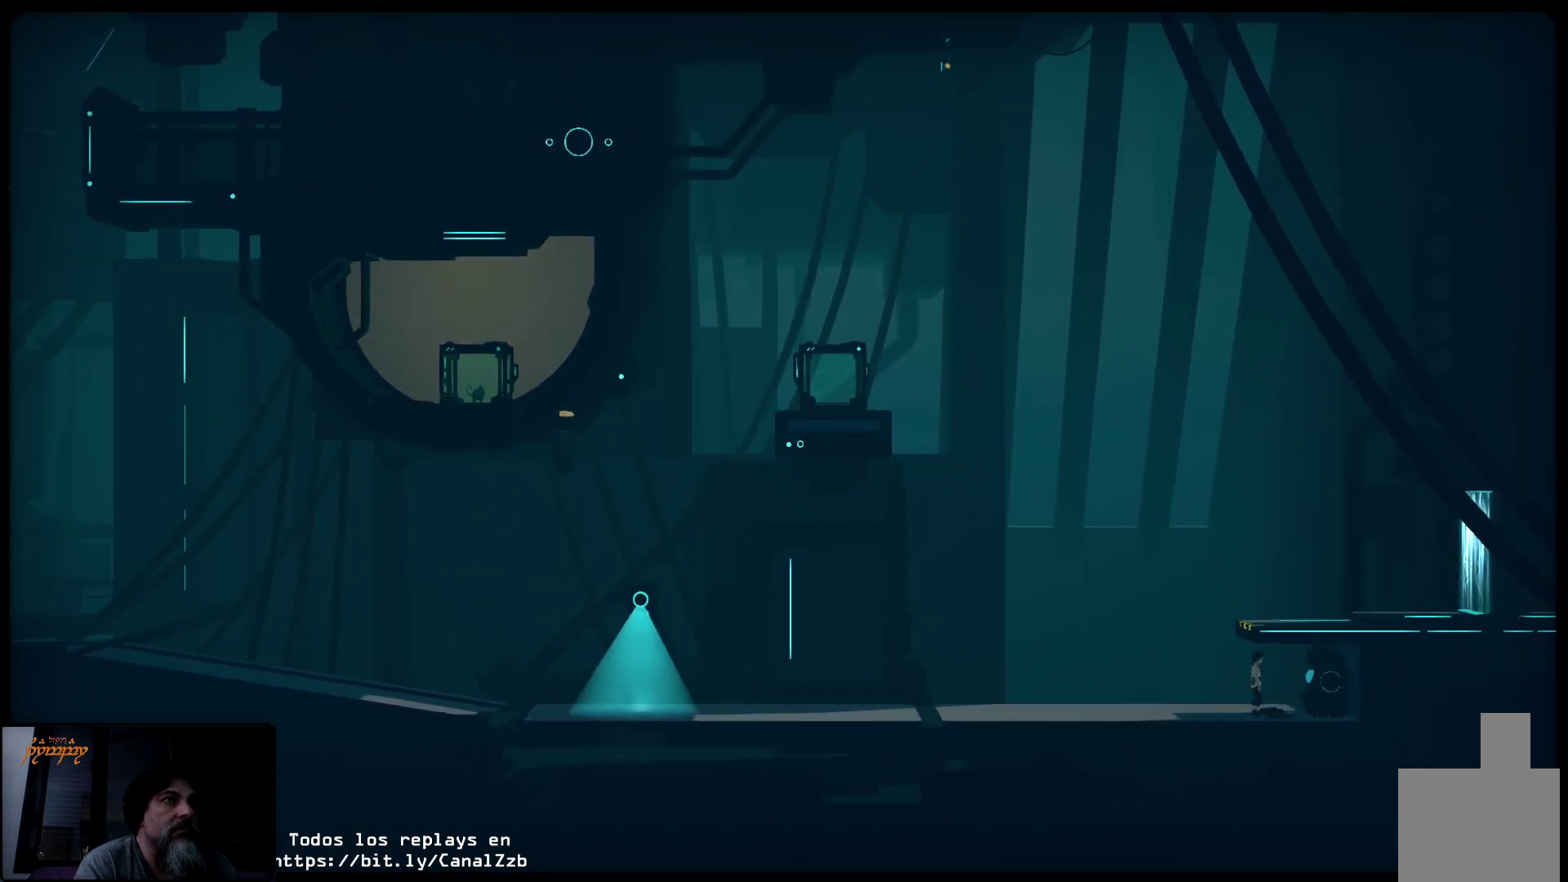
{"buttons": ["X"], "left_stick": "up-right", "right_stick": "center", "events": [[450, "X", "down"]]}
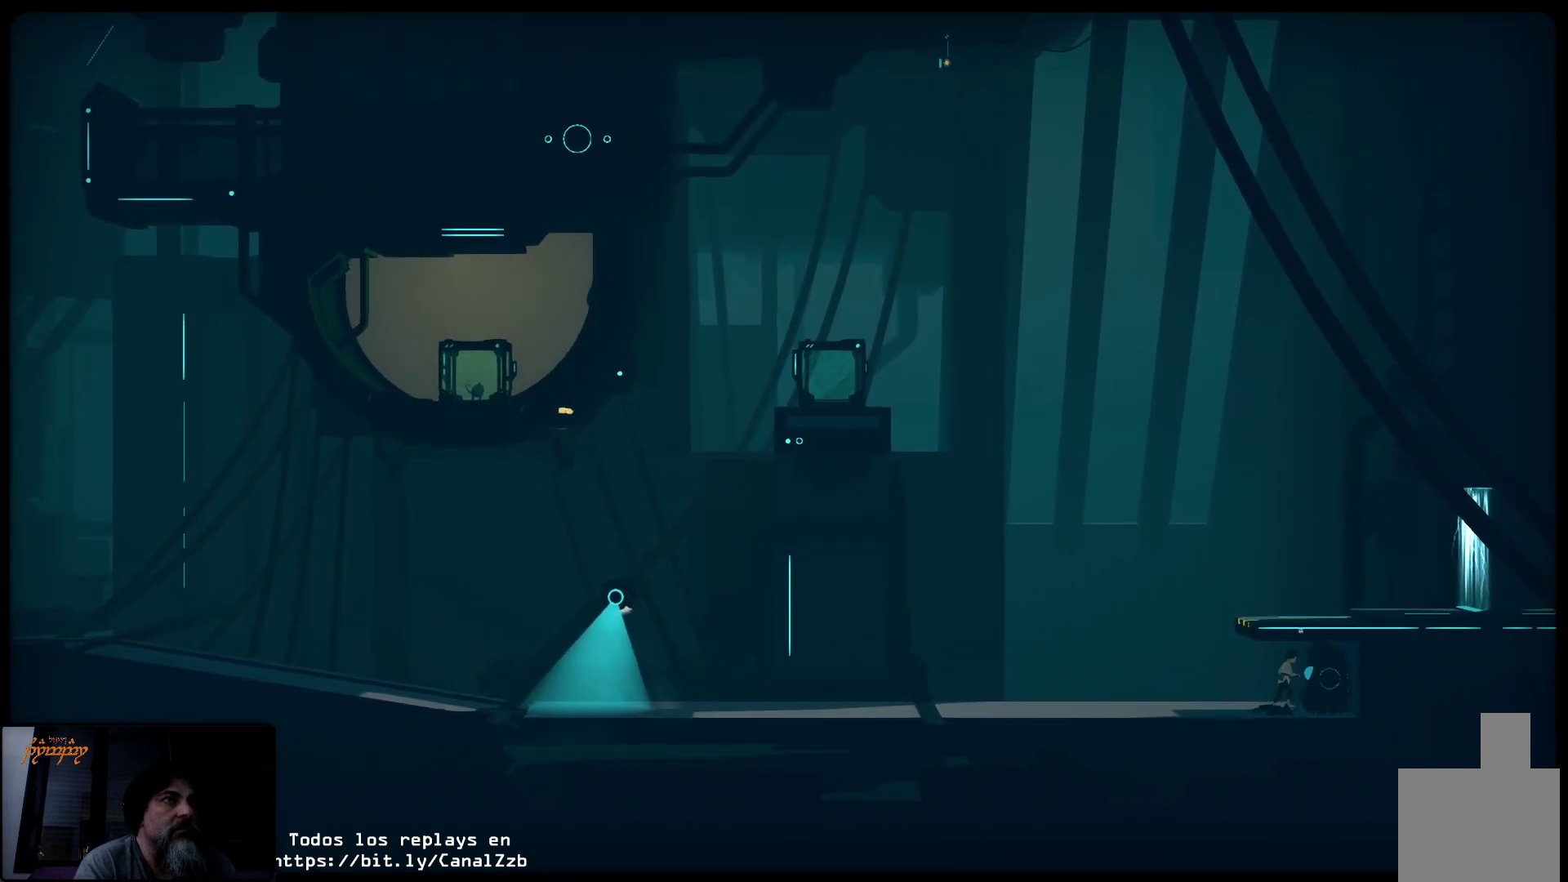
{"buttons": ["X"], "left_stick": "center", "right_stick": "center", "events": [[283, "left_stick", "center"]]}
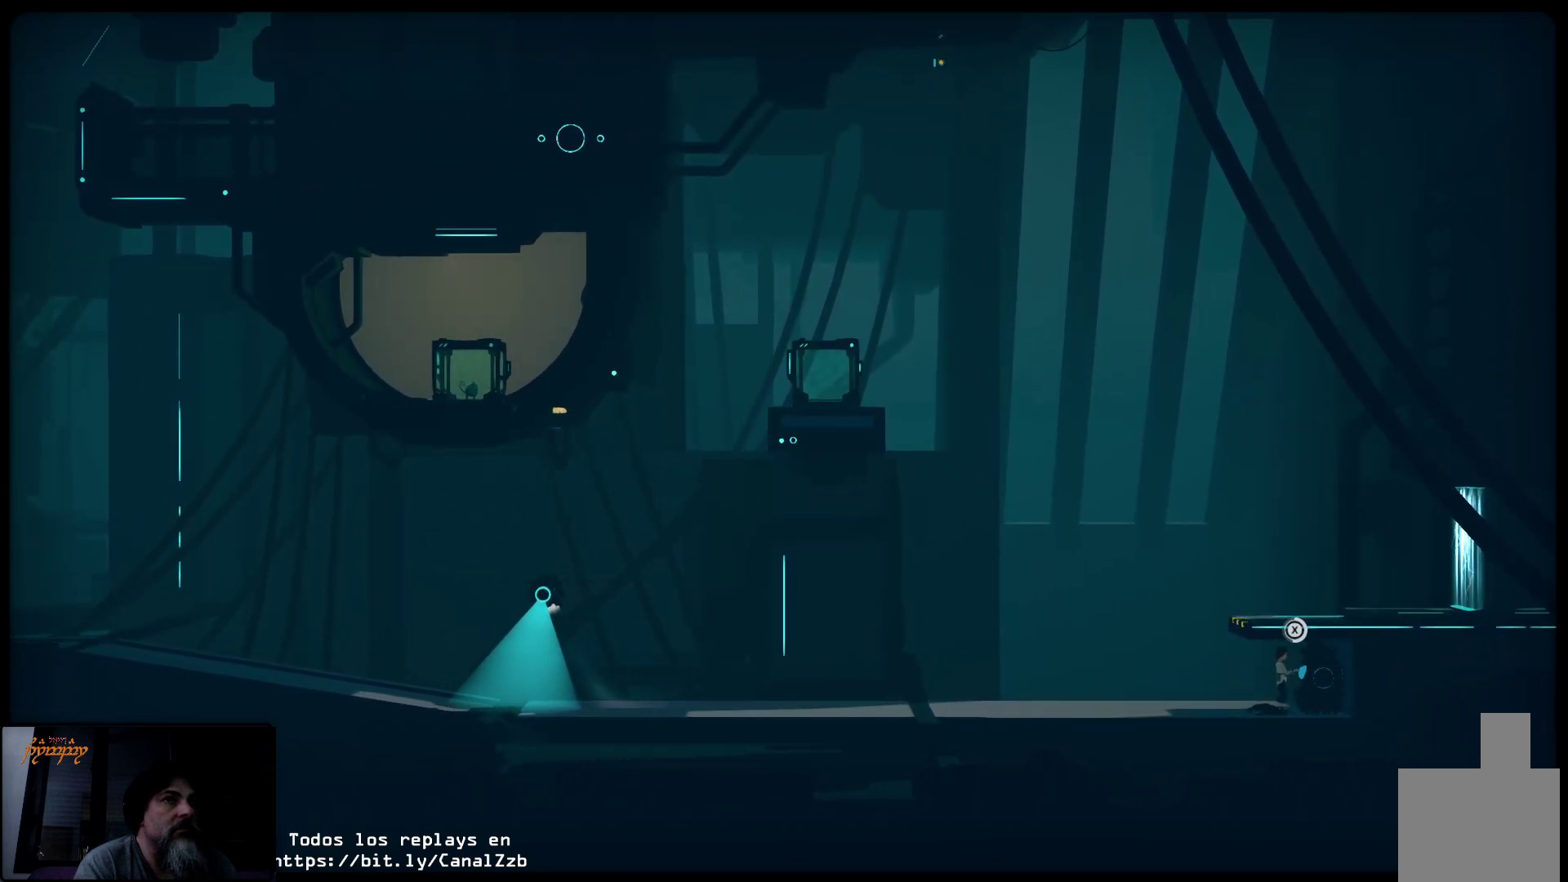
{"buttons": ["X"], "left_stick": "center", "right_stick": "center", "events": []}
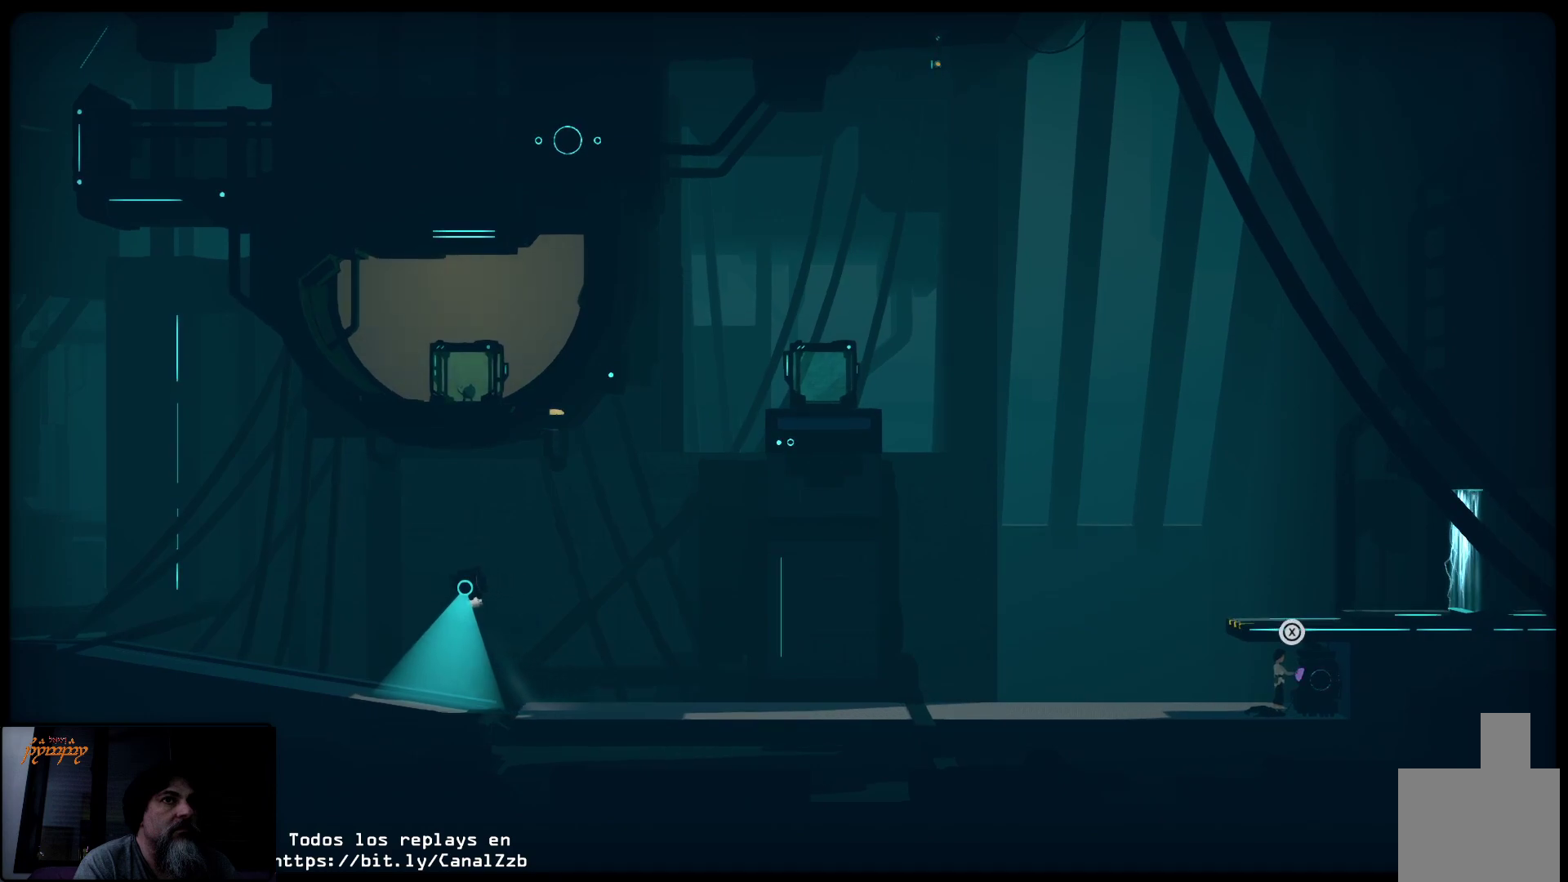
{"buttons": ["X"], "left_stick": "center", "right_stick": "center", "events": []}
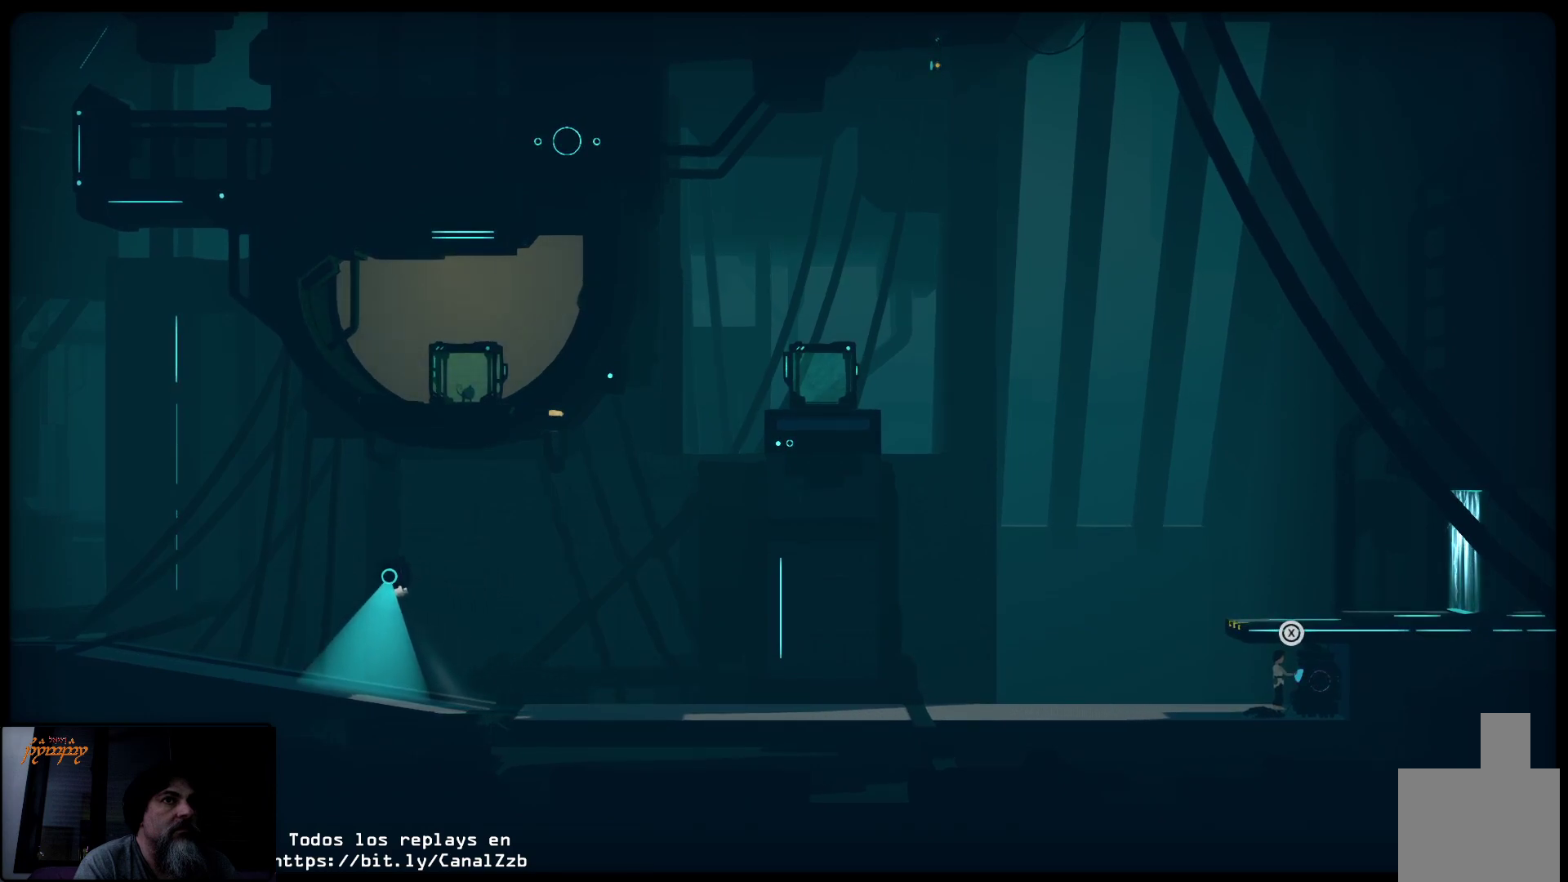
{"buttons": [], "left_stick": "center", "right_stick": "center", "events": [[267, "X", "up"]]}
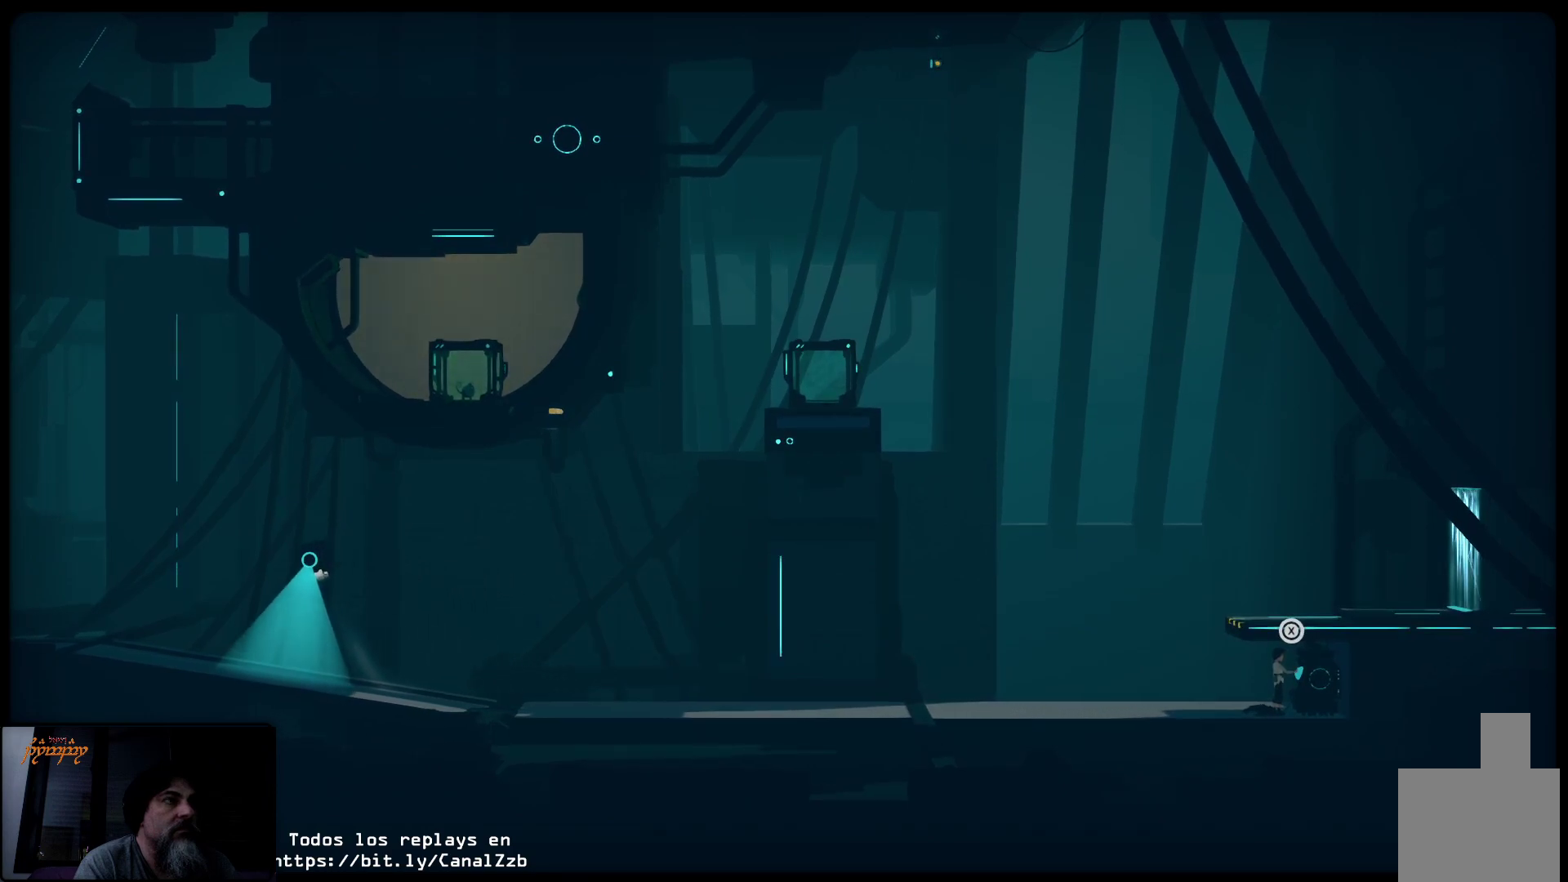
{"buttons": [], "left_stick": "center", "right_stick": "center", "events": []}
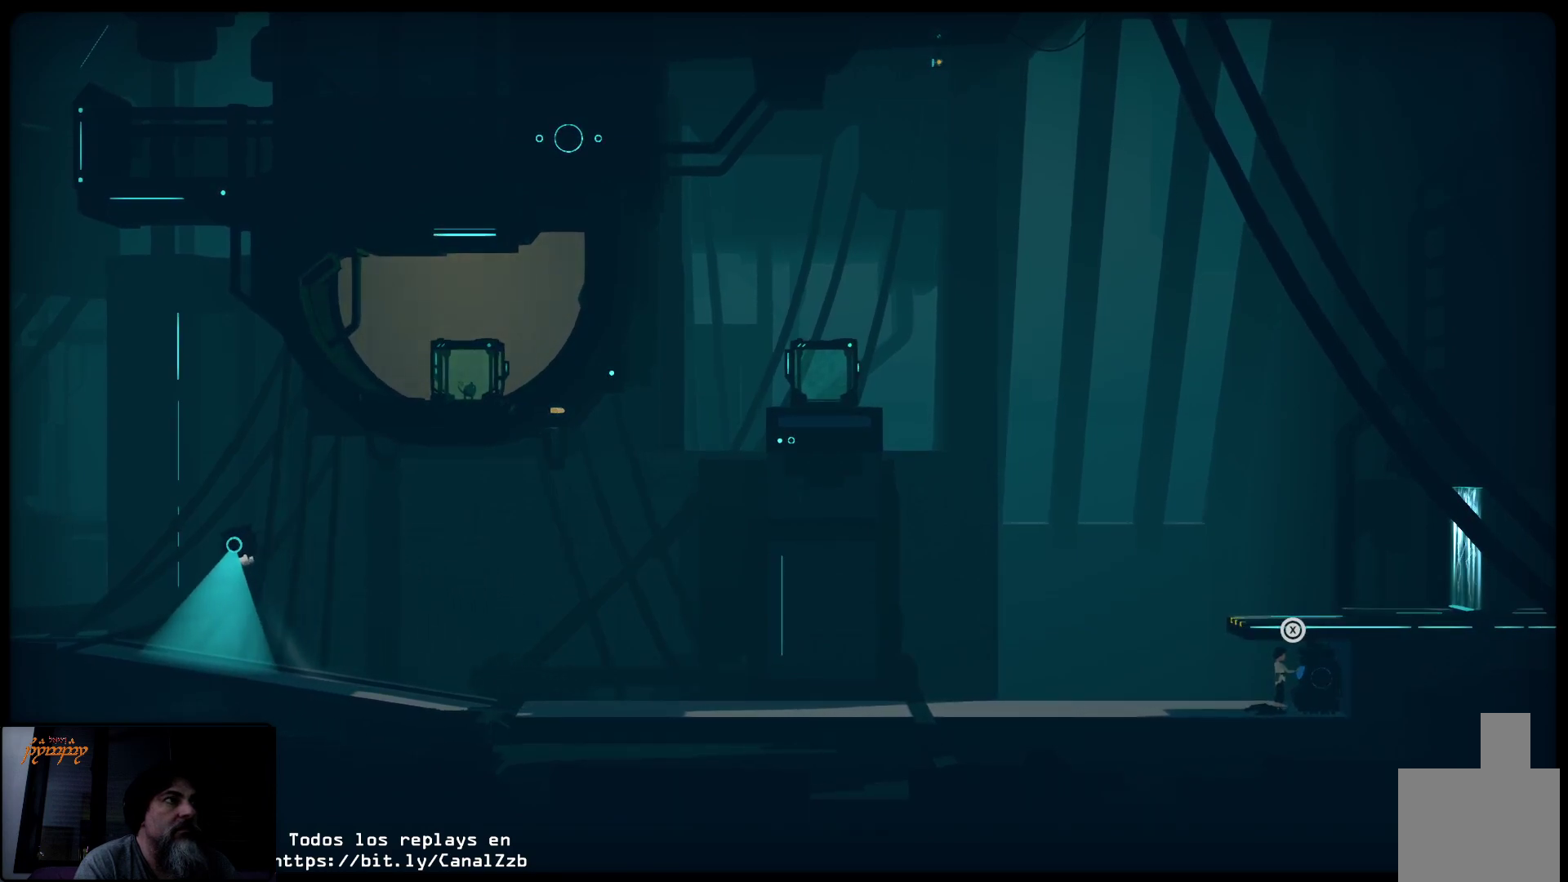
{"buttons": [], "left_stick": "center", "right_stick": "center", "events": []}
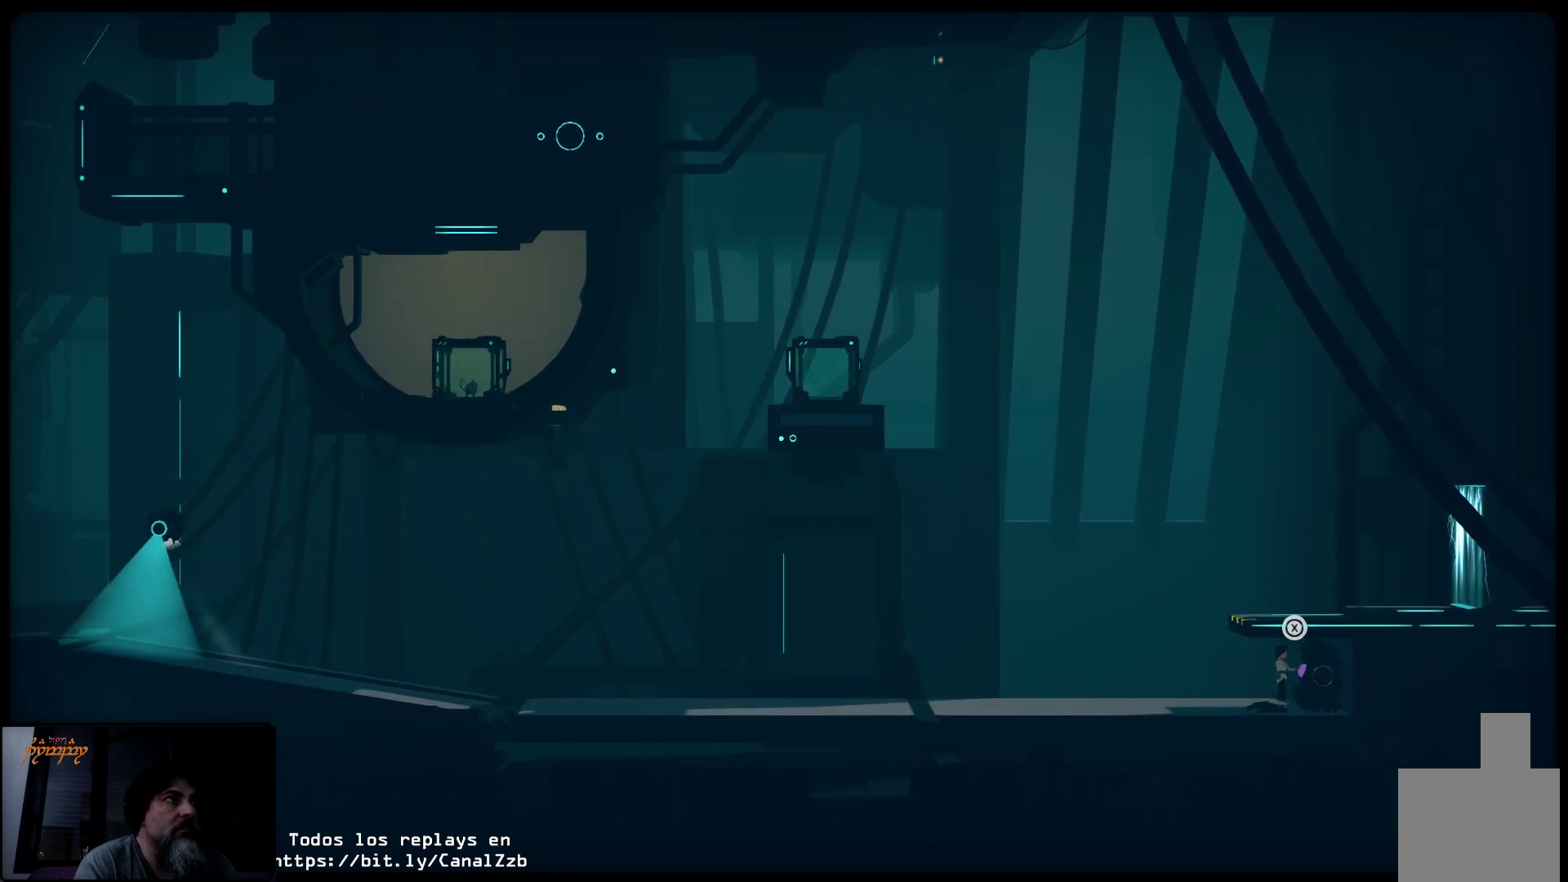
{"buttons": [], "left_stick": "center", "right_stick": "center", "events": []}
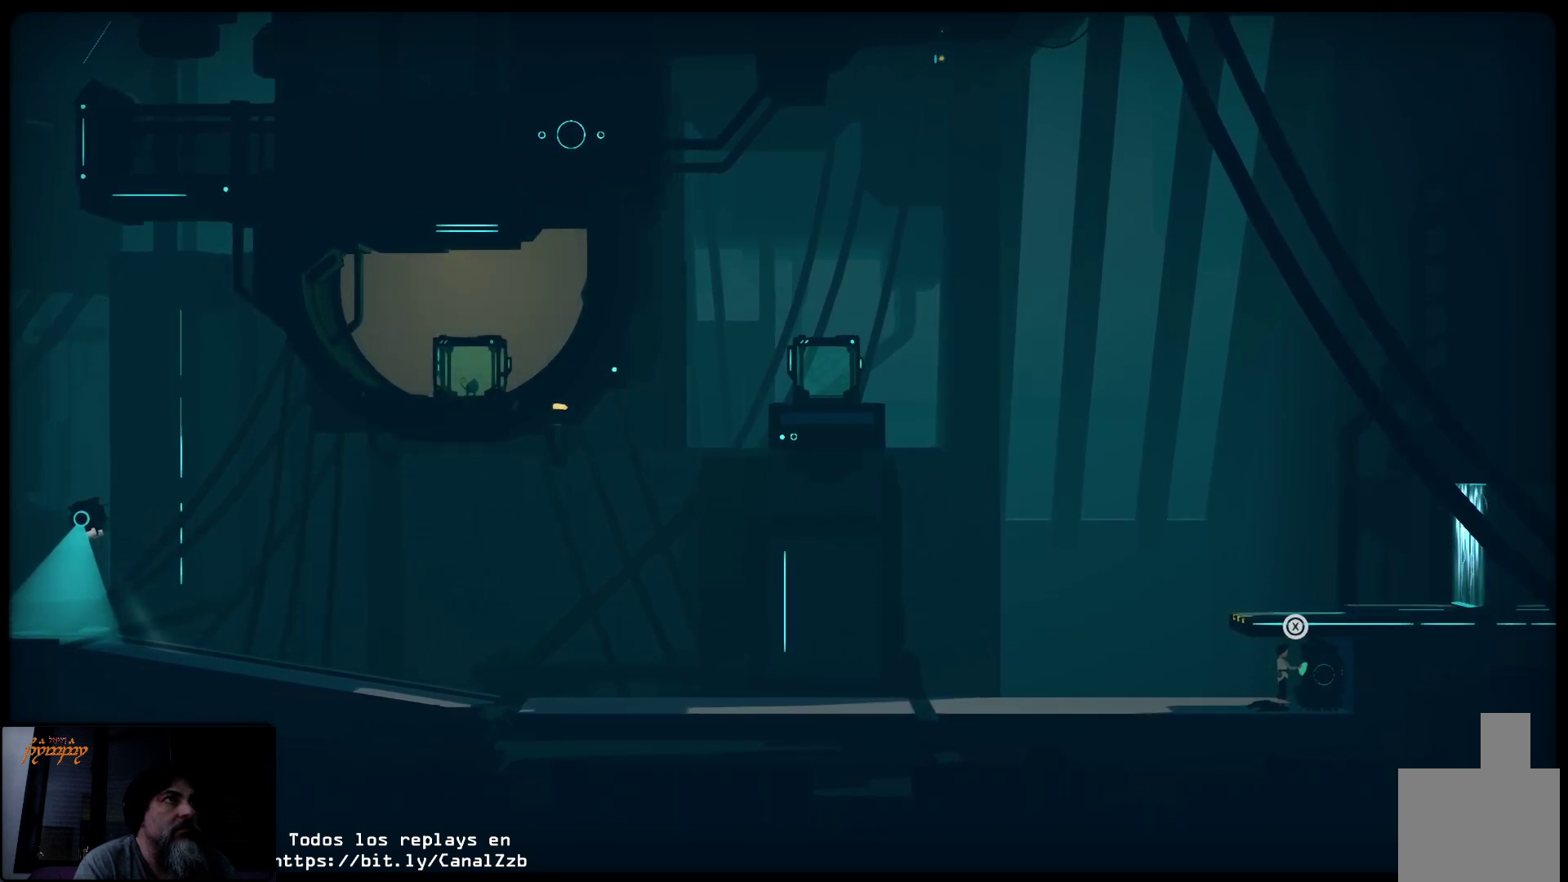
{"buttons": [], "left_stick": "center", "right_stick": "center", "events": []}
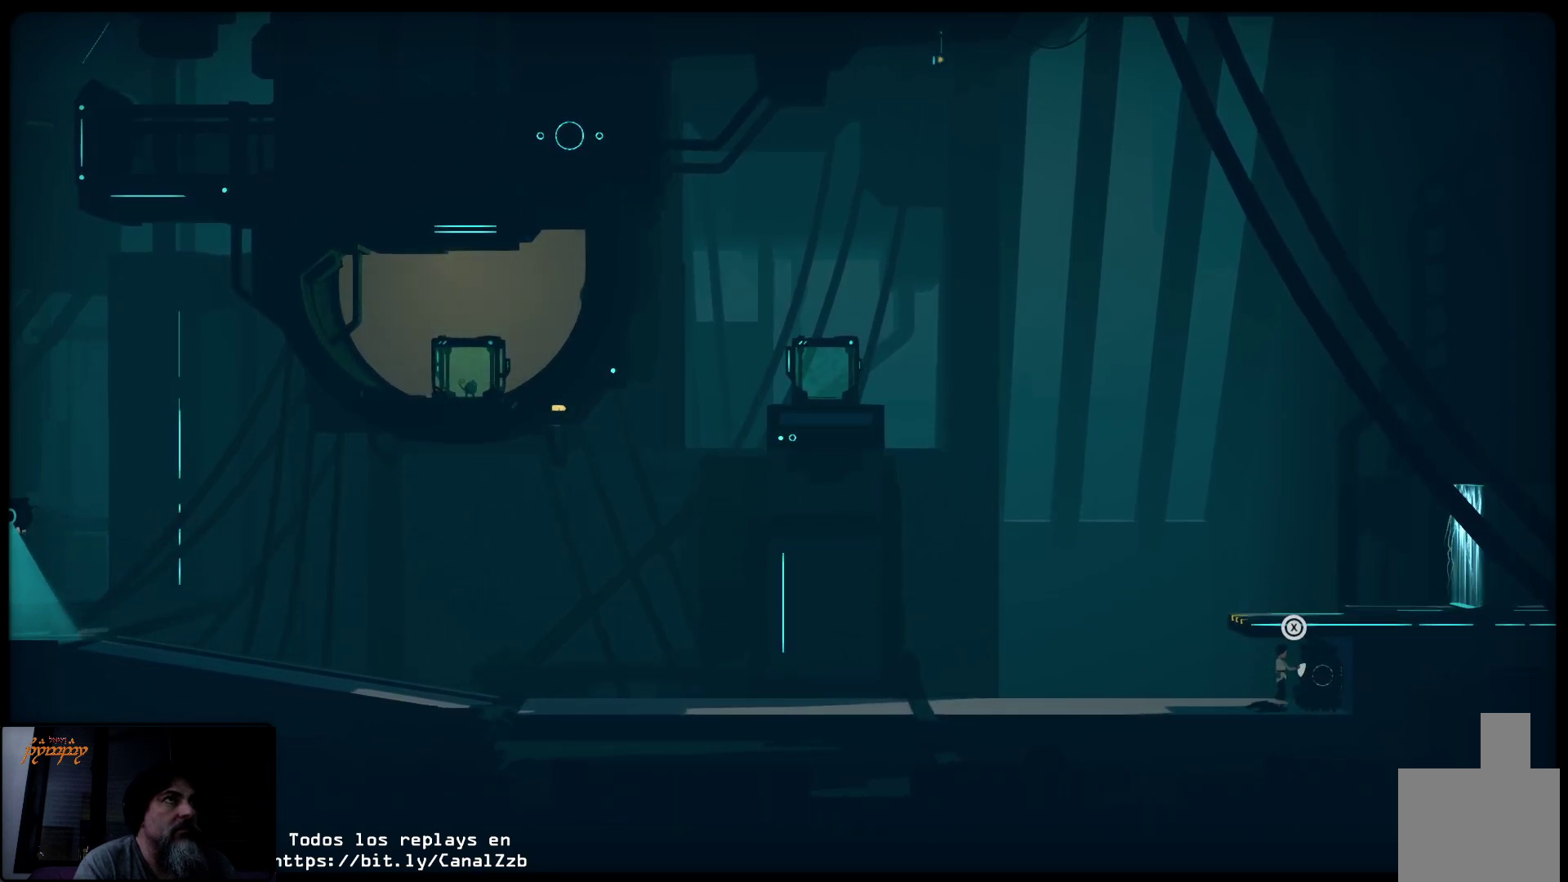
{"buttons": [], "left_stick": "center", "right_stick": "center", "events": []}
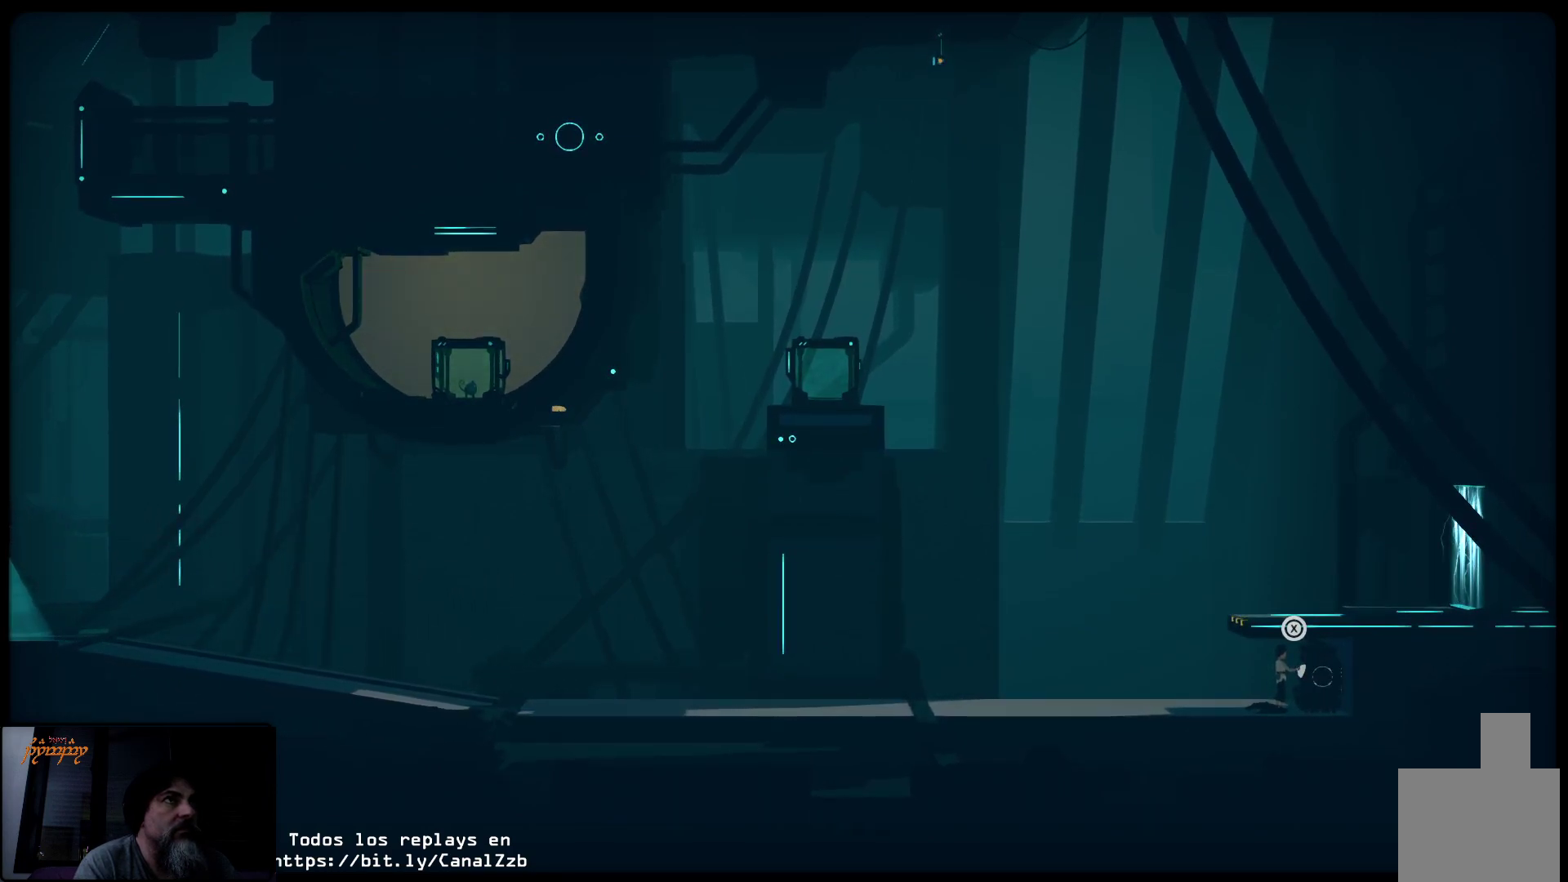
{"buttons": [], "left_stick": "center", "right_stick": "center", "events": []}
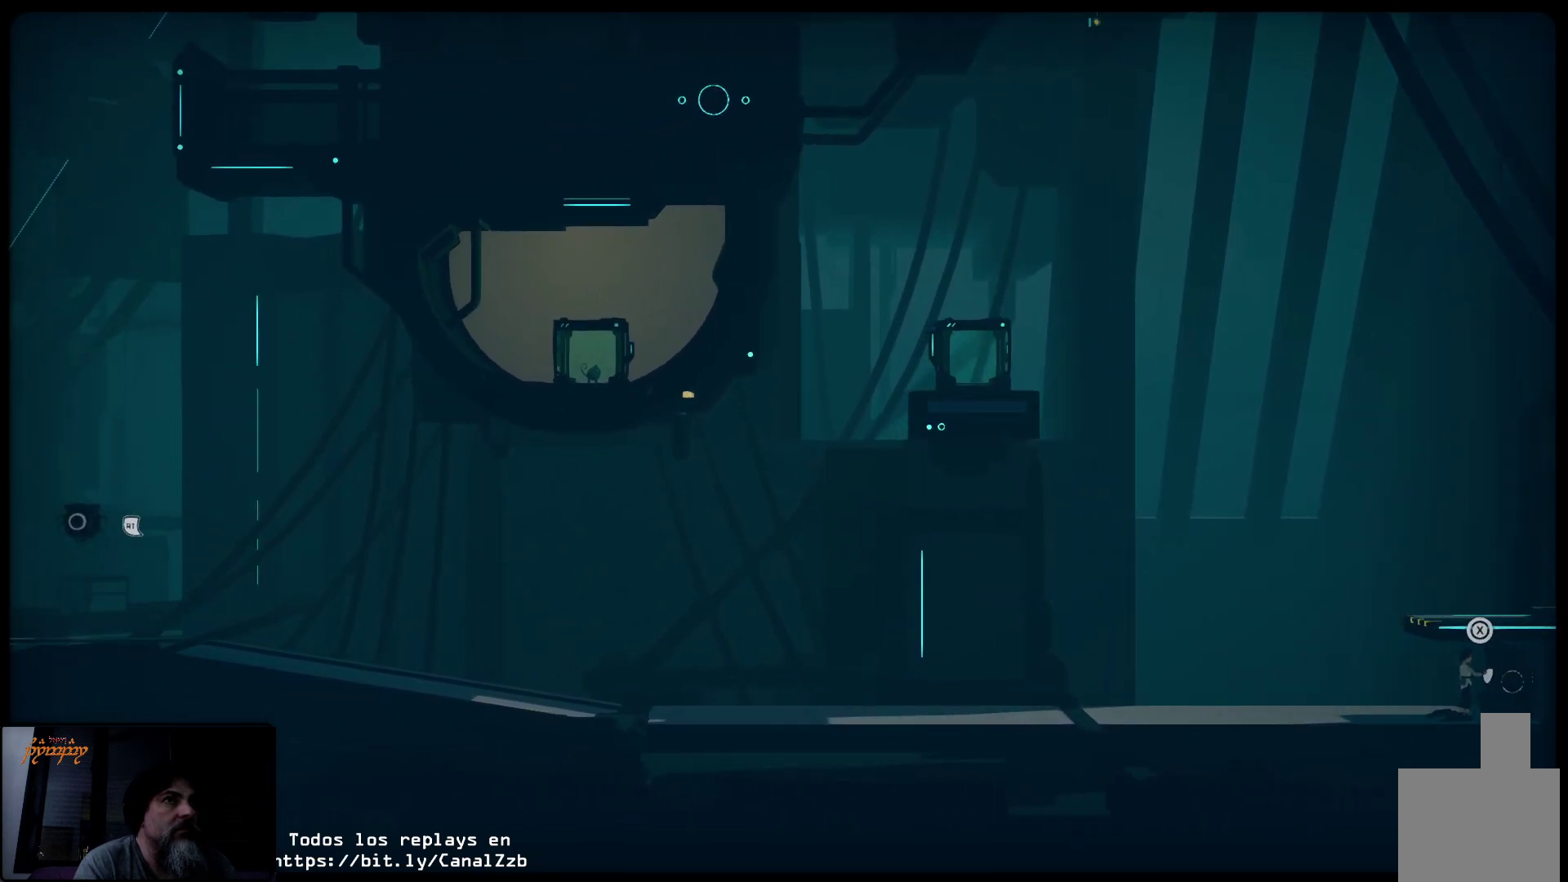
{"buttons": [], "left_stick": "center", "right_stick": "center", "events": []}
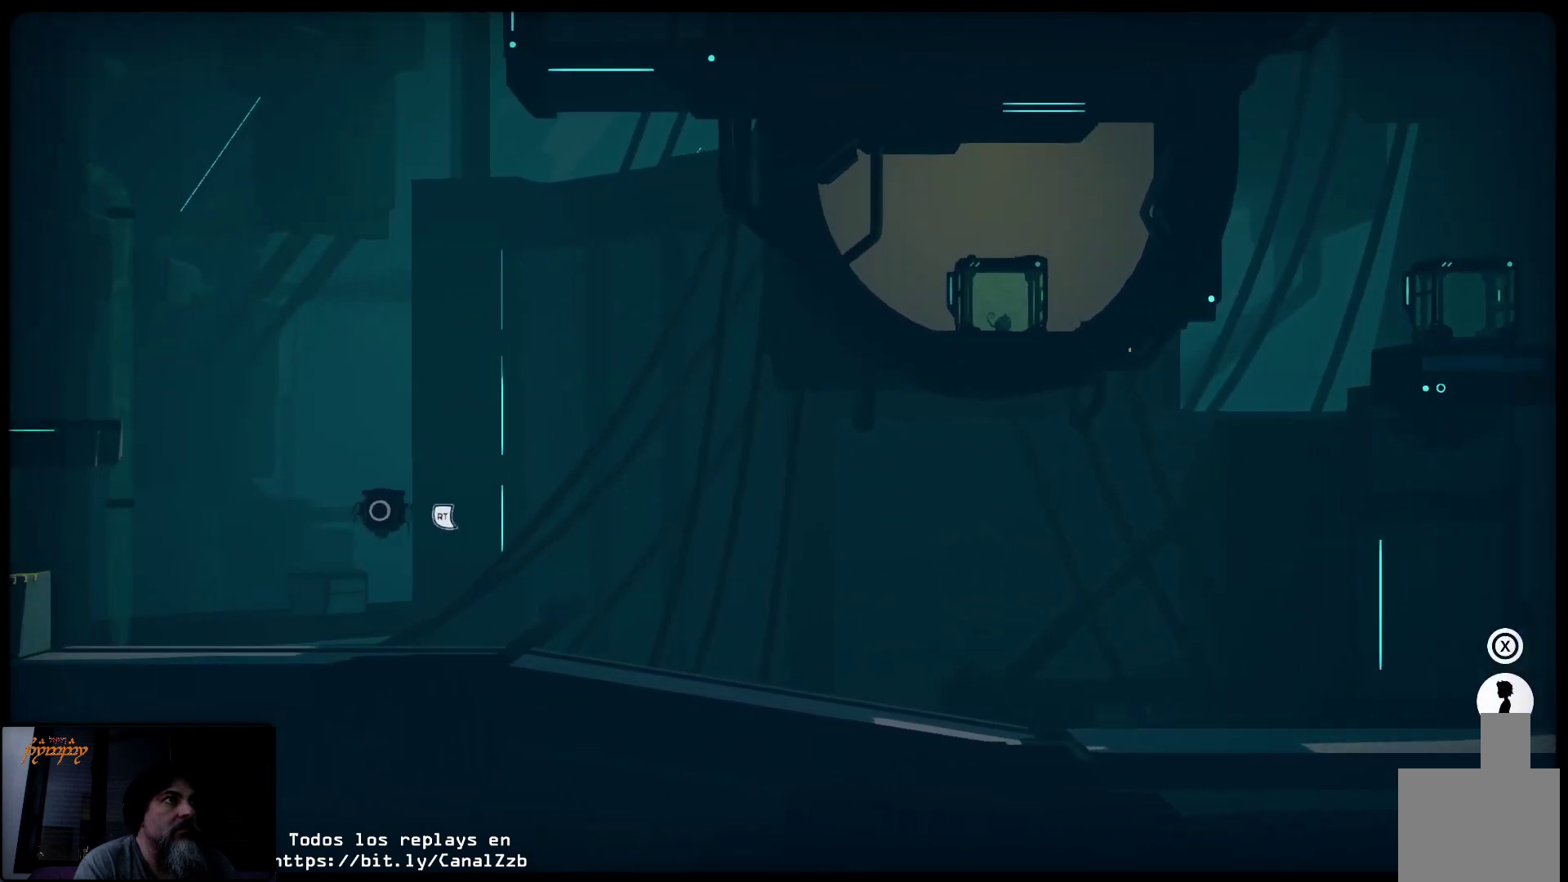
{"buttons": [], "left_stick": "right", "right_stick": "center", "events": [[117, "left_stick", "right"]]}
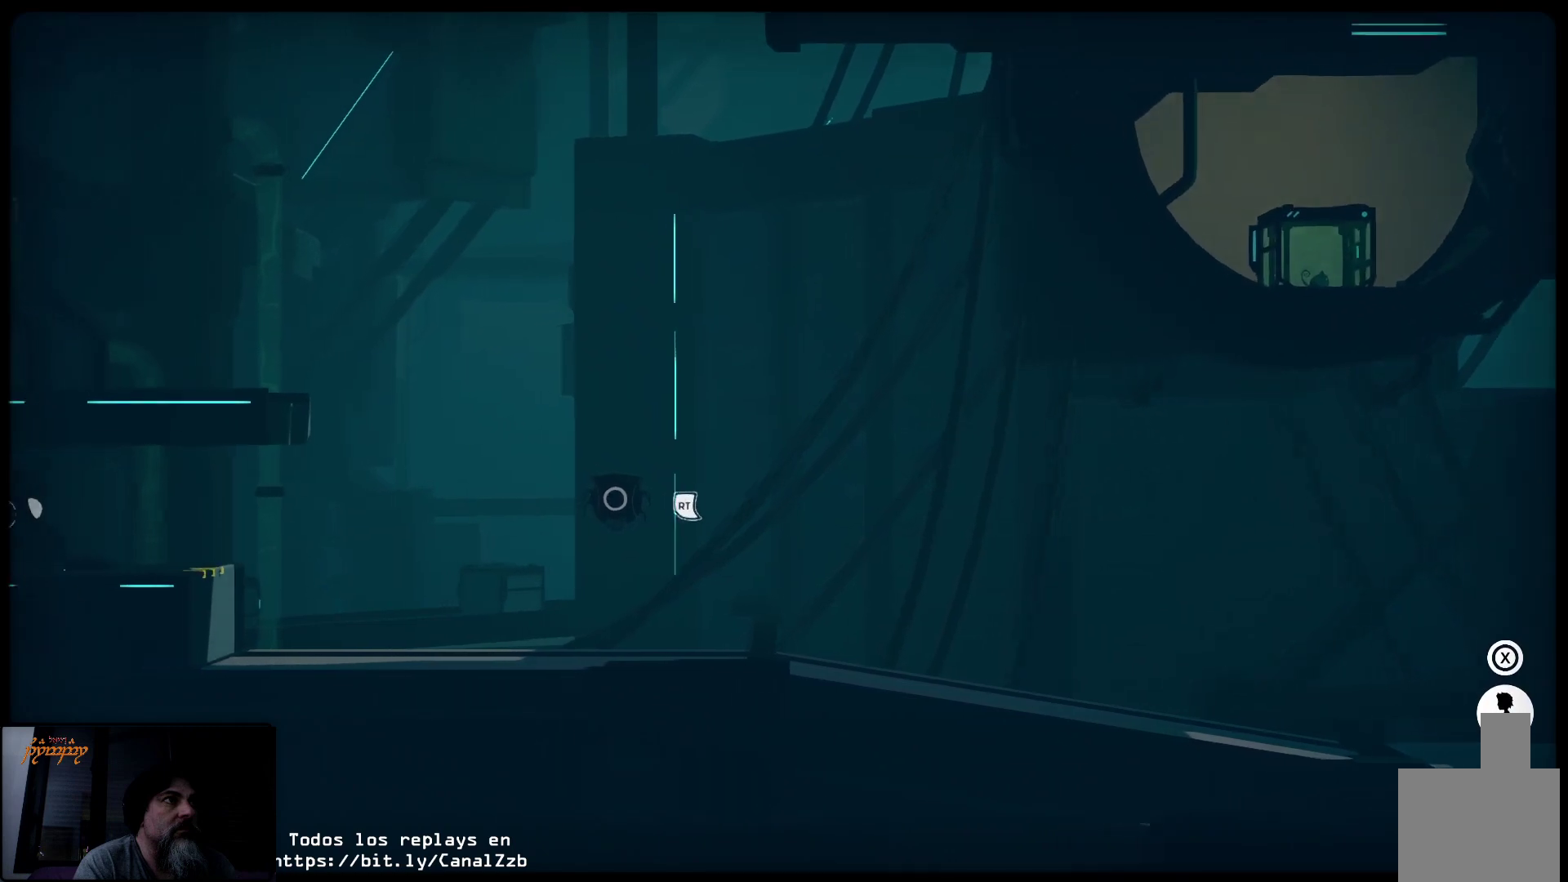
{"buttons": ["R2"], "left_stick": "right", "right_stick": "center", "events": [[267, "R2", "down"]]}
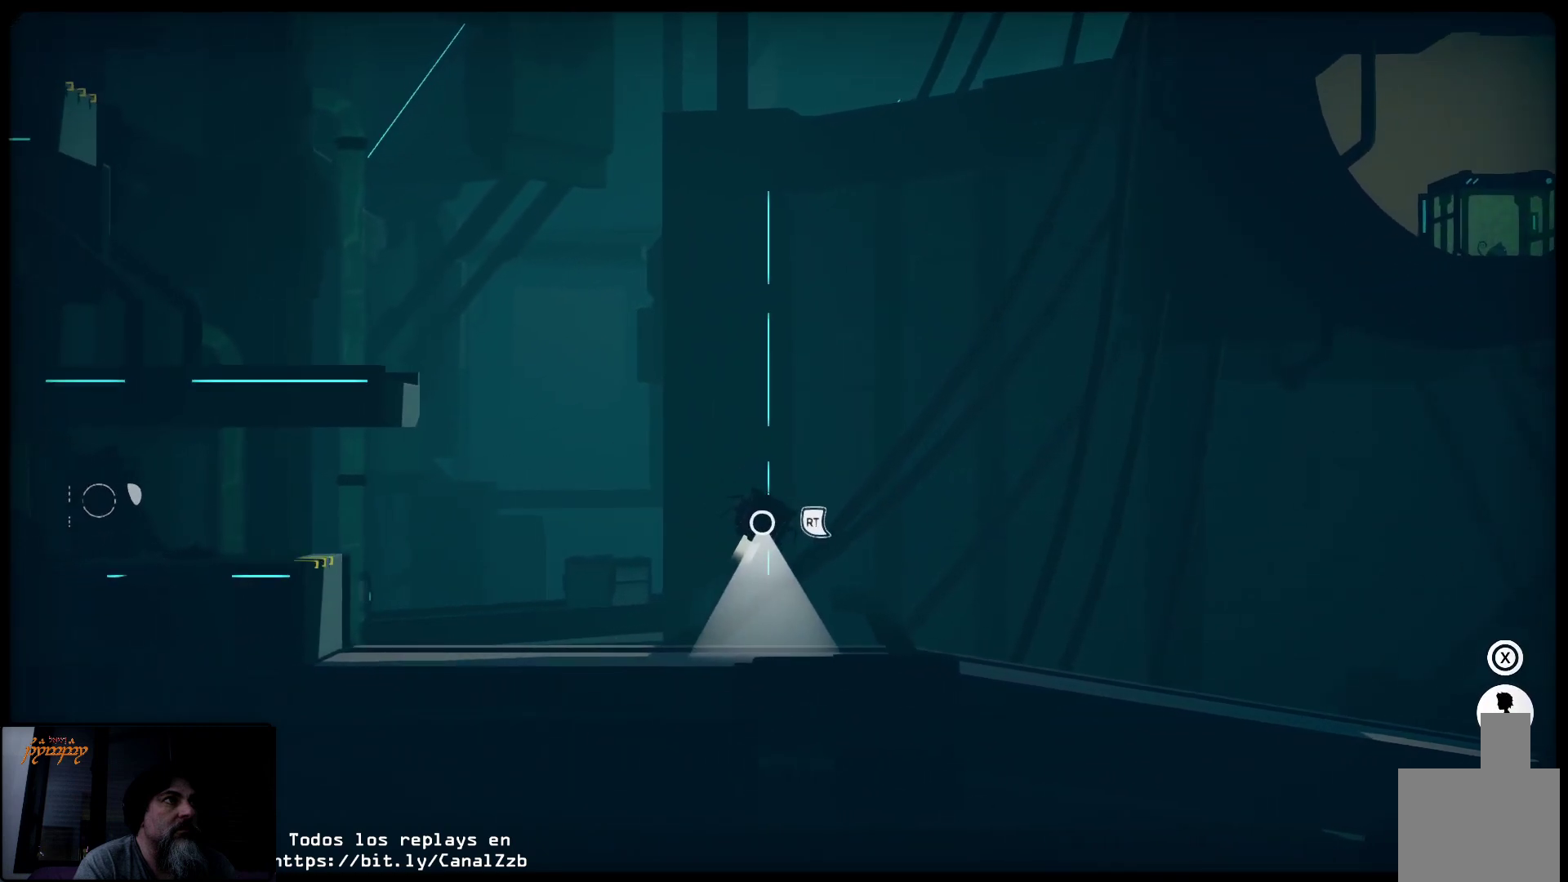
{"buttons": [], "left_stick": "right", "right_stick": "center", "events": [[267, "R2", "up"]]}
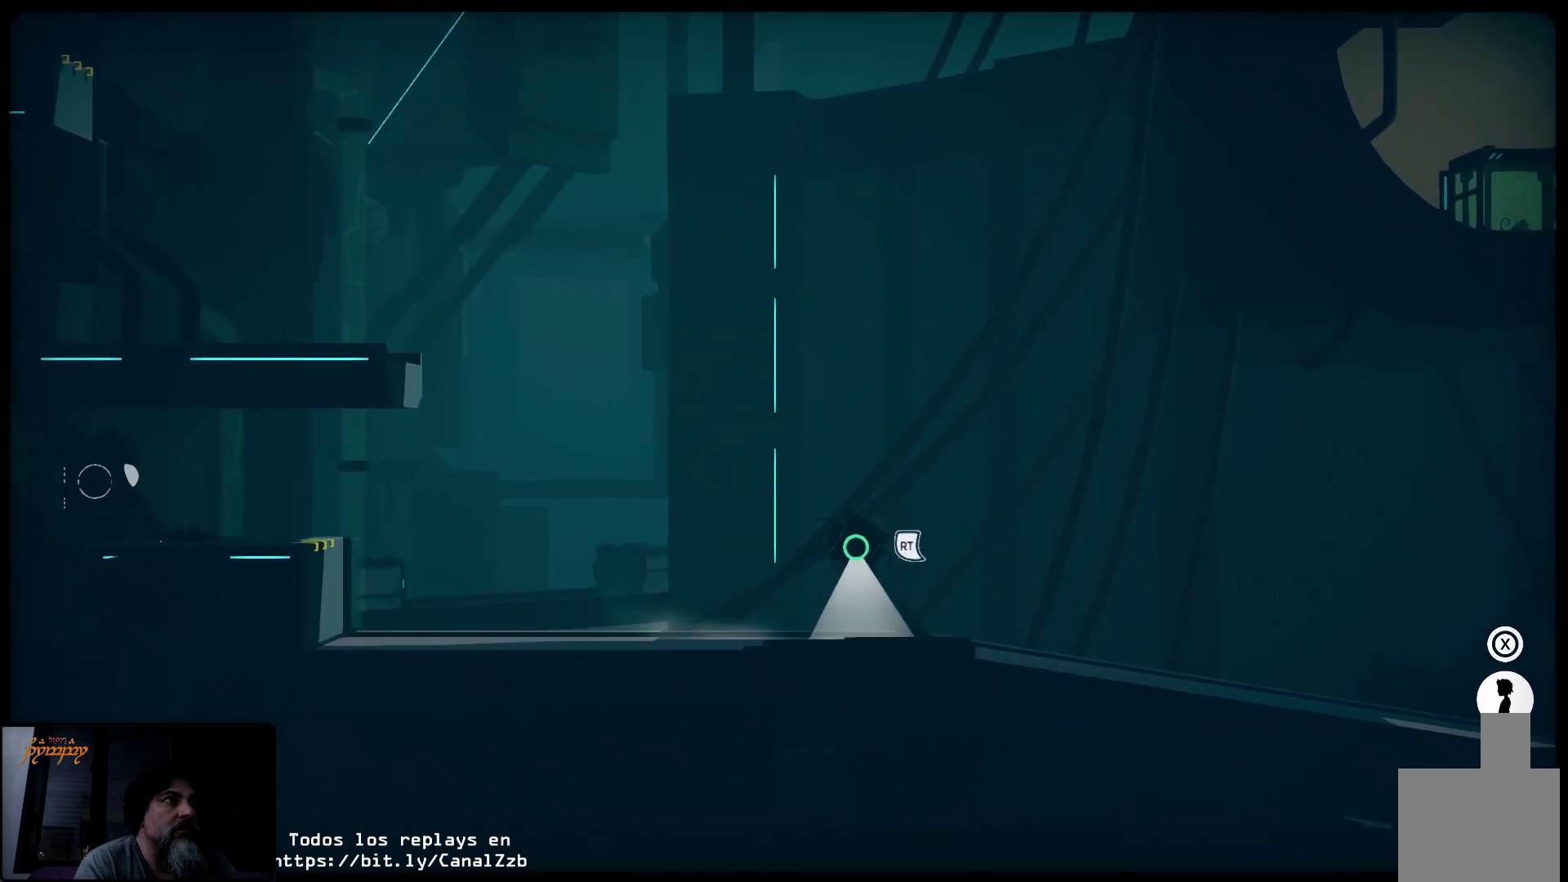
{"buttons": [], "left_stick": "right", "right_stick": "center", "events": []}
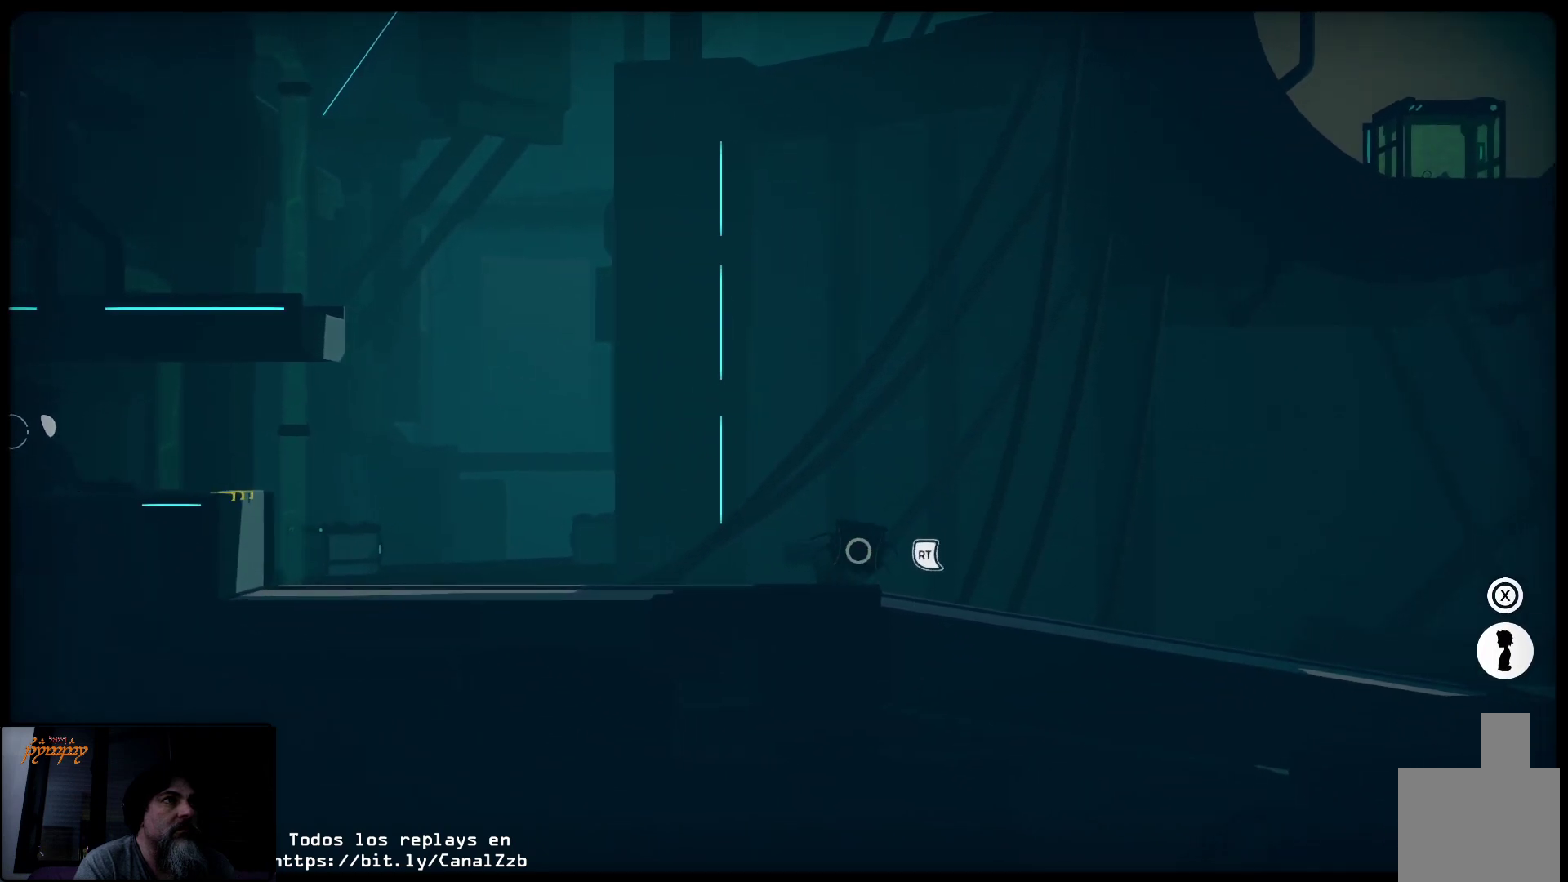
{"buttons": ["R2"], "left_stick": "right", "right_stick": "center", "events": [[217, "R2", "down"]]}
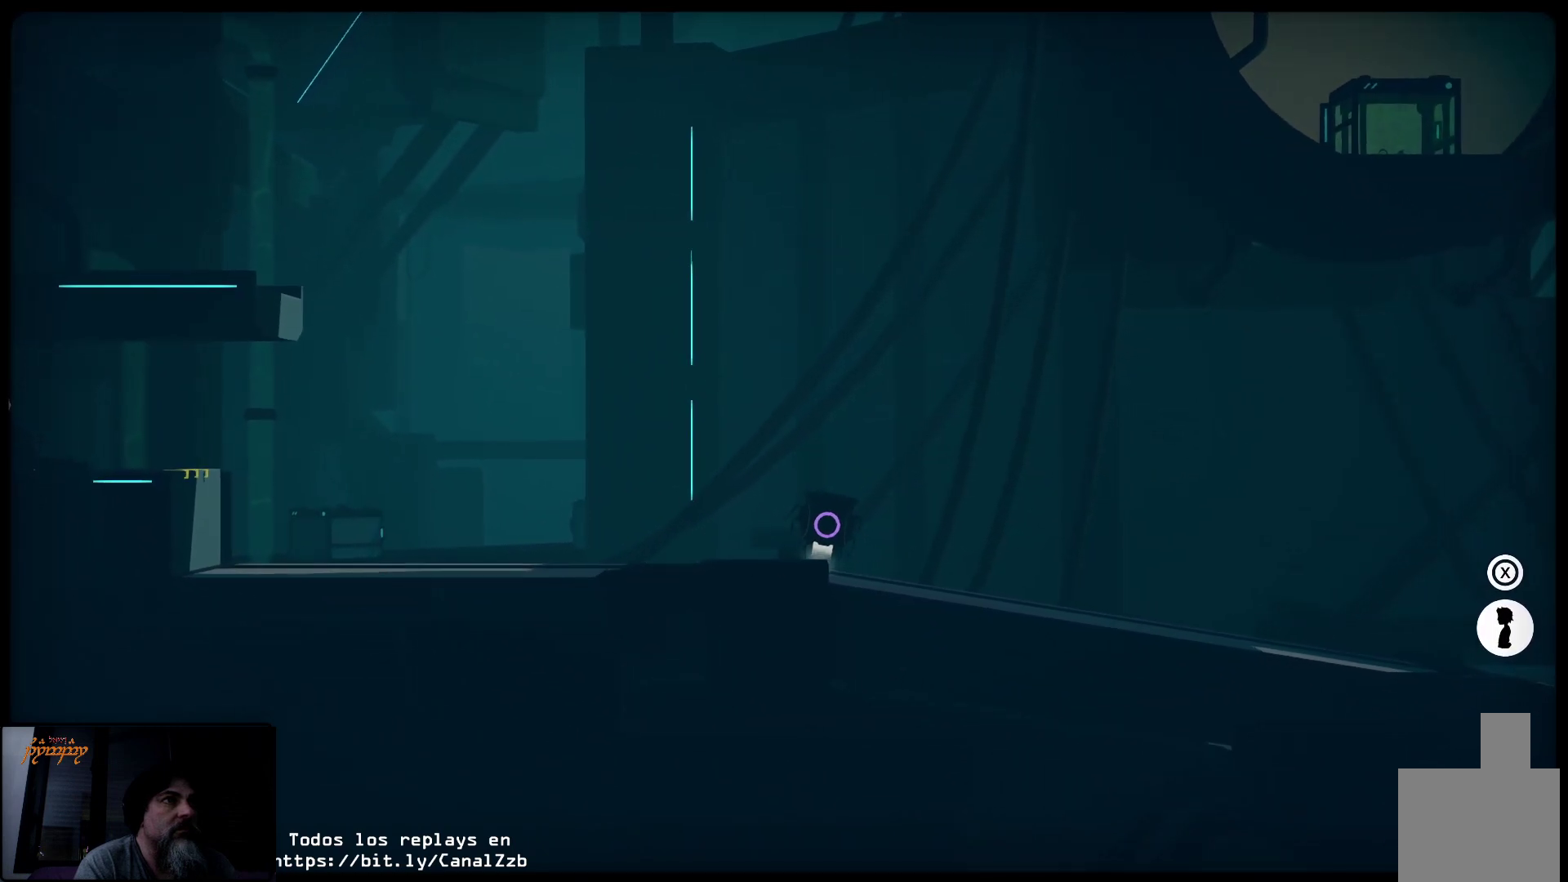
{"buttons": [], "left_stick": "right", "right_stick": "center", "events": [[383, "R2", "up"]]}
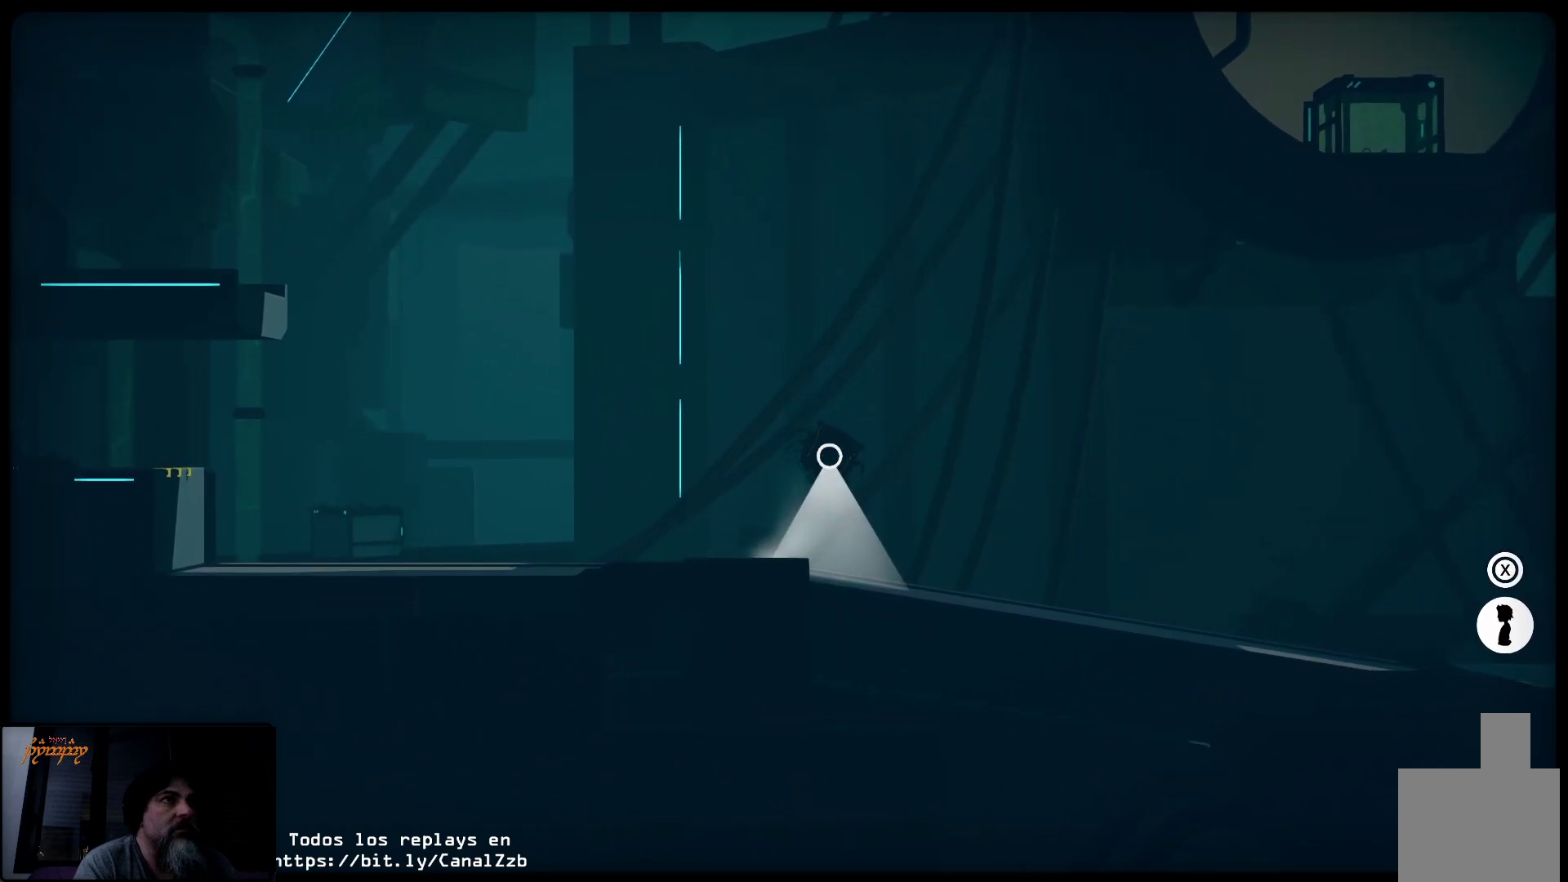
{"buttons": [], "left_stick": "right", "right_stick": "center", "events": []}
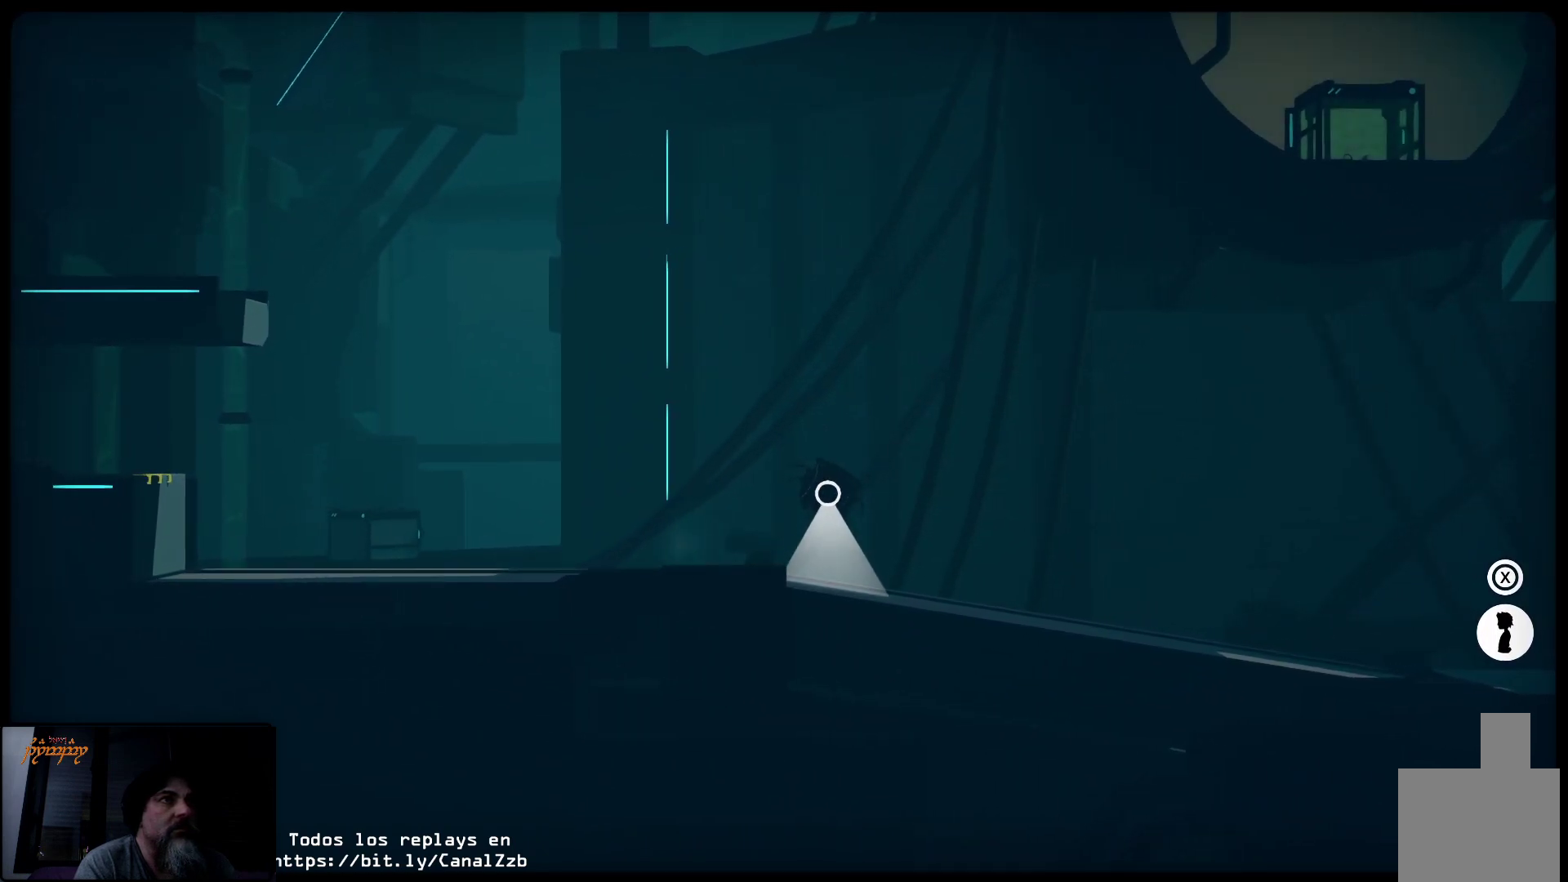
{"buttons": ["R2"], "left_stick": "right", "right_stick": "center", "events": [[50, "R2", "down"]]}